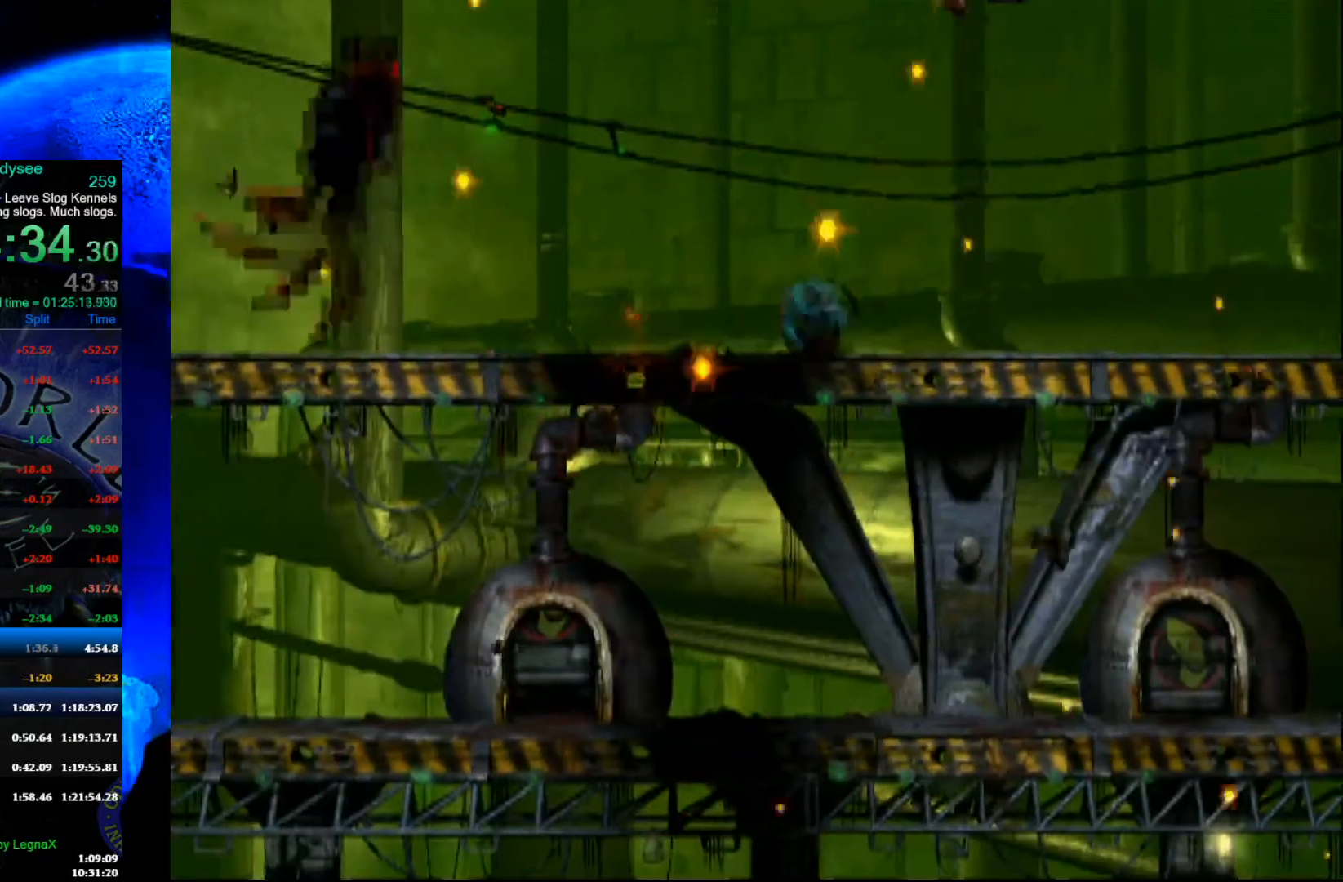
Gameplay with a controller (Xbox layout); each line is a JSON object with the inputs held at the frame after it. "events" lists button and stick changes between this image and that frame as [ms after this image, input, new state], when the widget could be followed in between. Not read: right_stick.
{"buttons": ["A", "R1"], "left_stick": "left", "events": []}
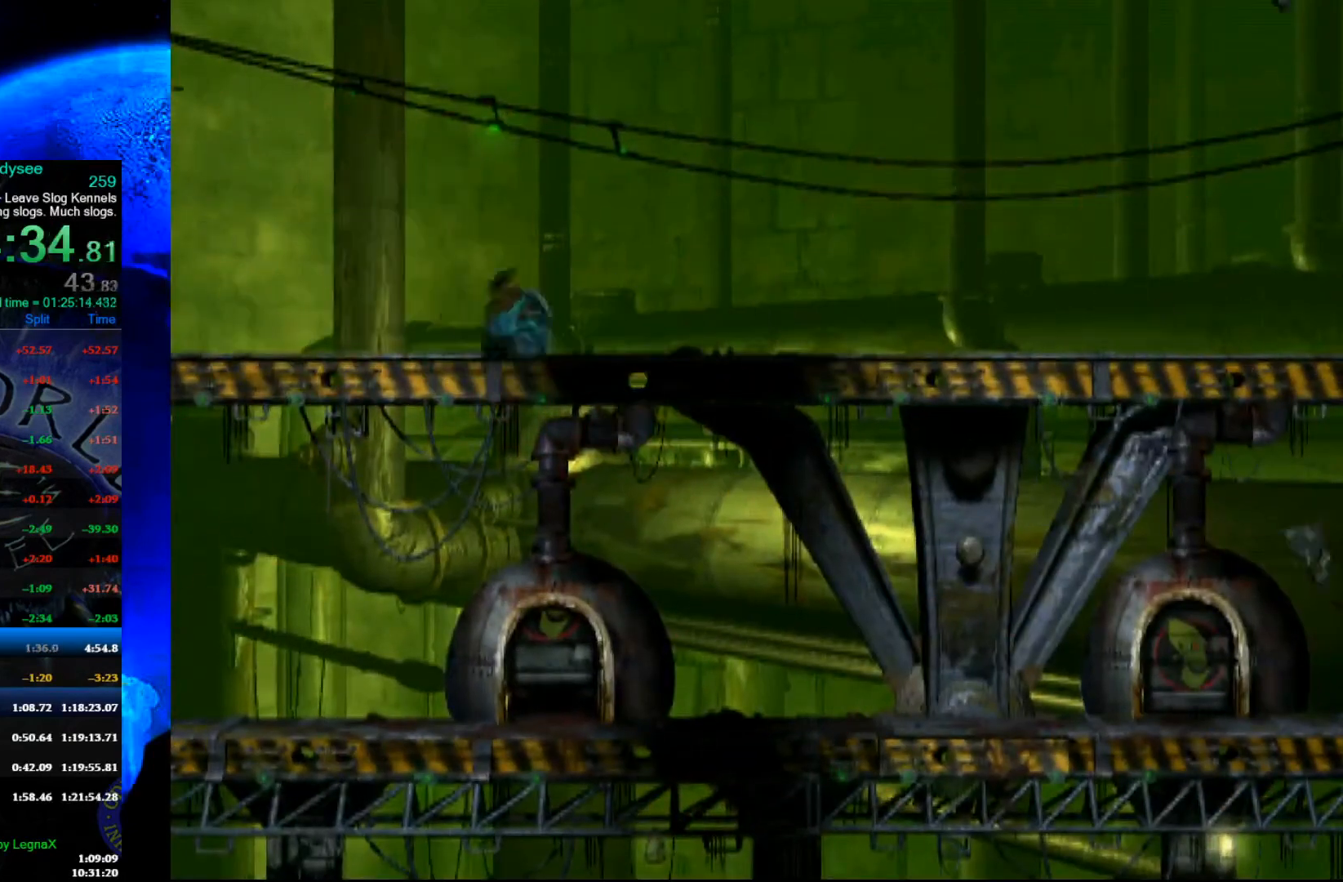
{"buttons": ["A", "R1"], "left_stick": "left", "events": []}
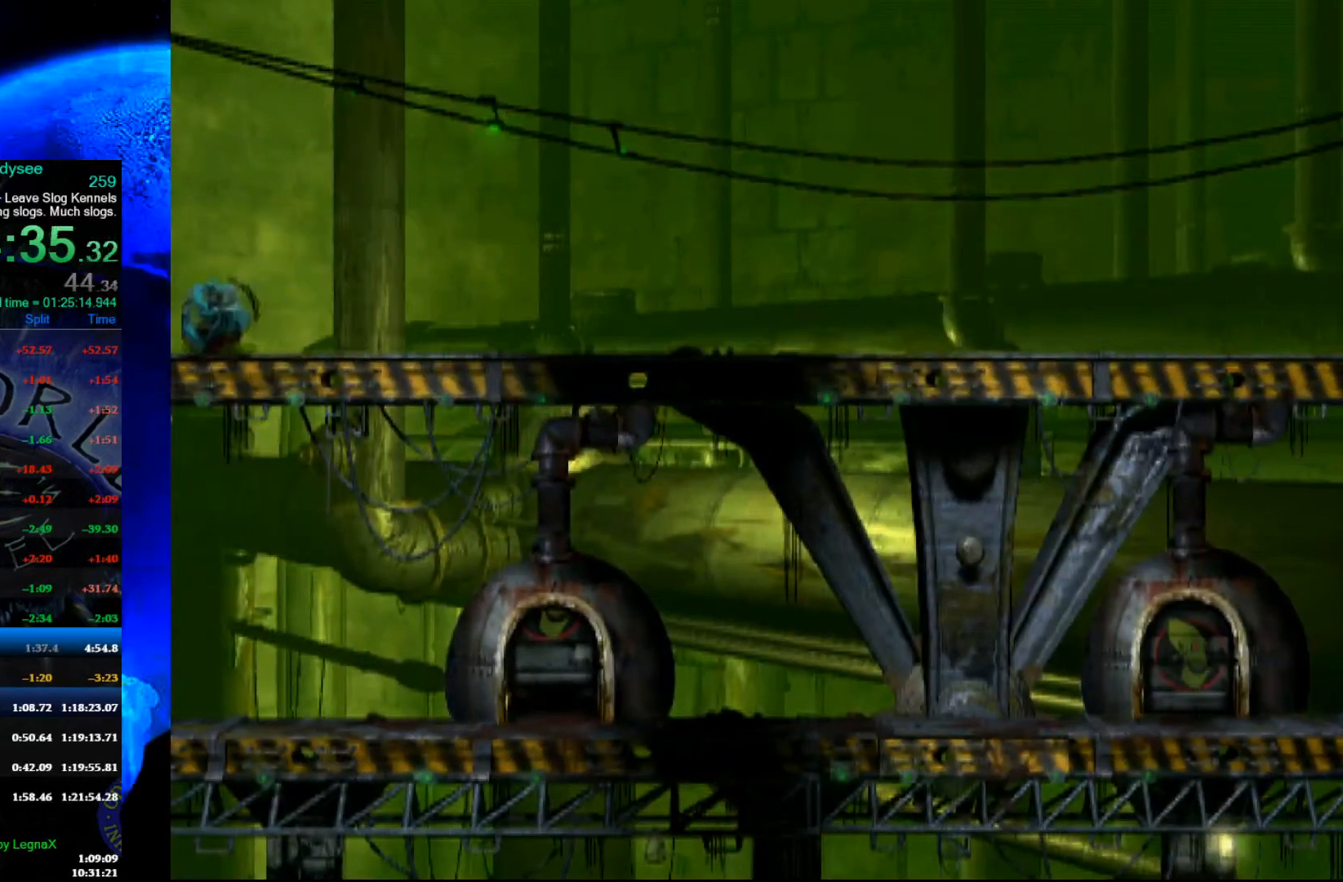
{"buttons": ["A", "R1"], "left_stick": "left", "events": []}
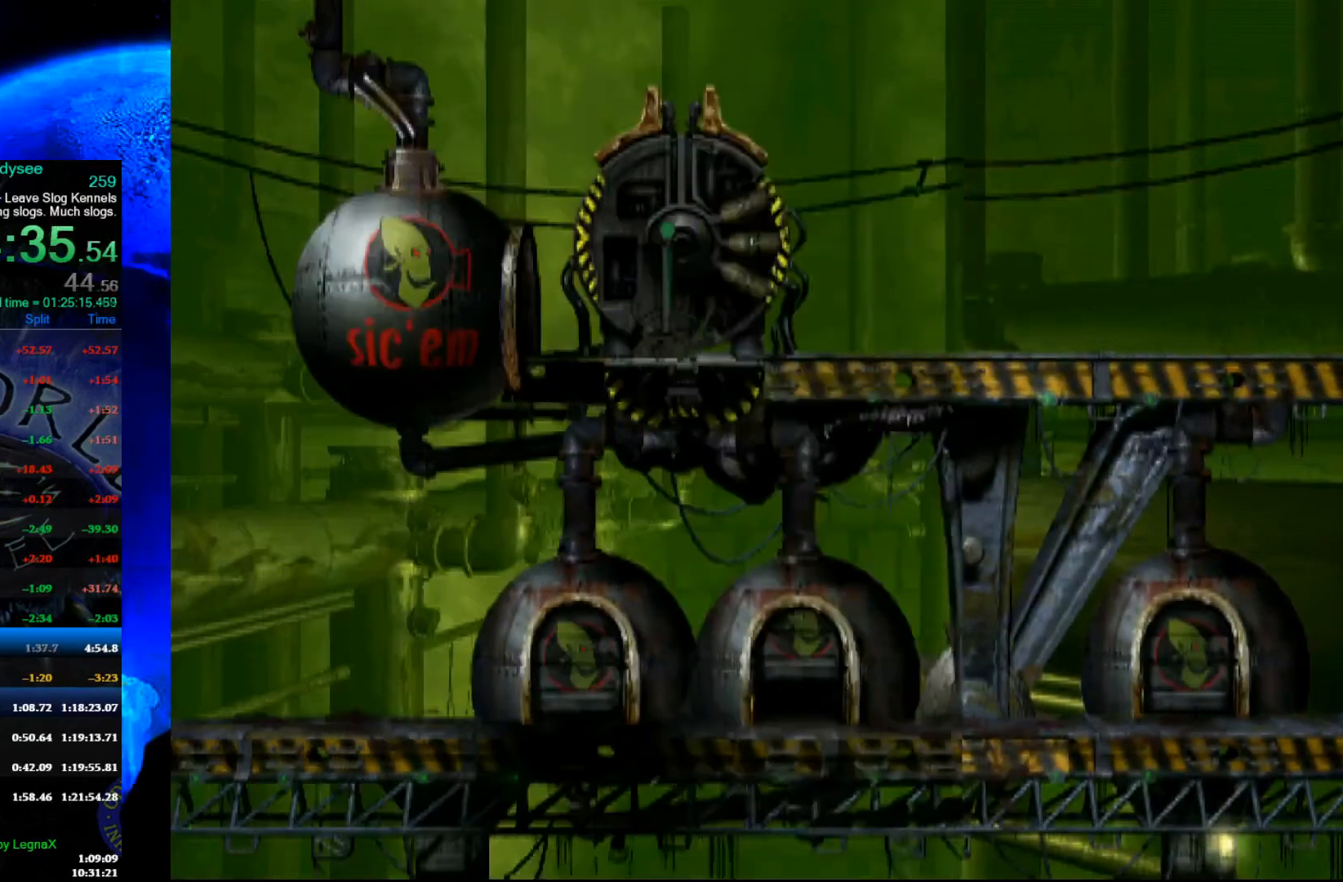
{"buttons": ["A", "R1"], "left_stick": "left", "events": []}
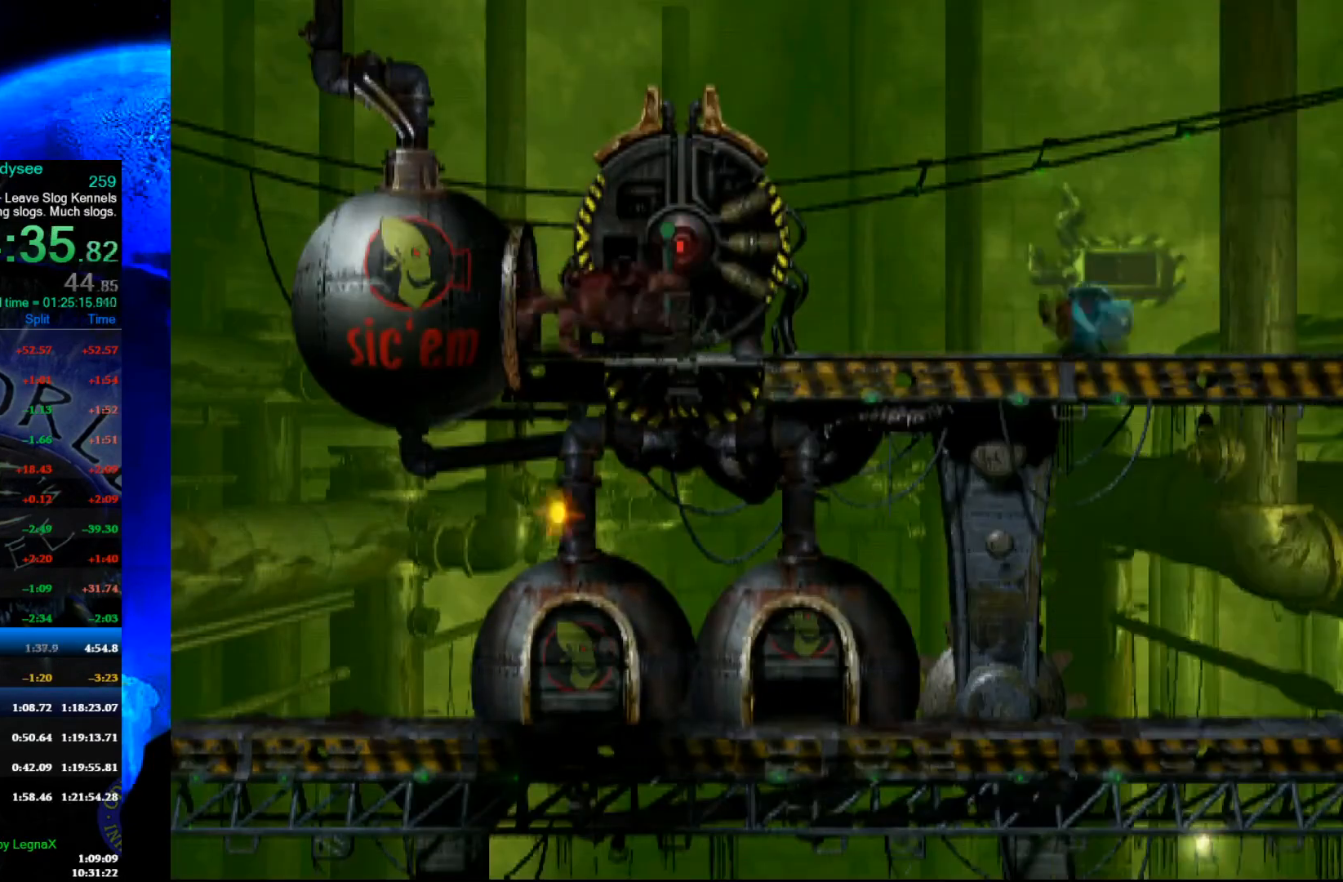
{"buttons": ["A", "R1"], "left_stick": "right", "events": [[133, "left_stick", "right"]]}
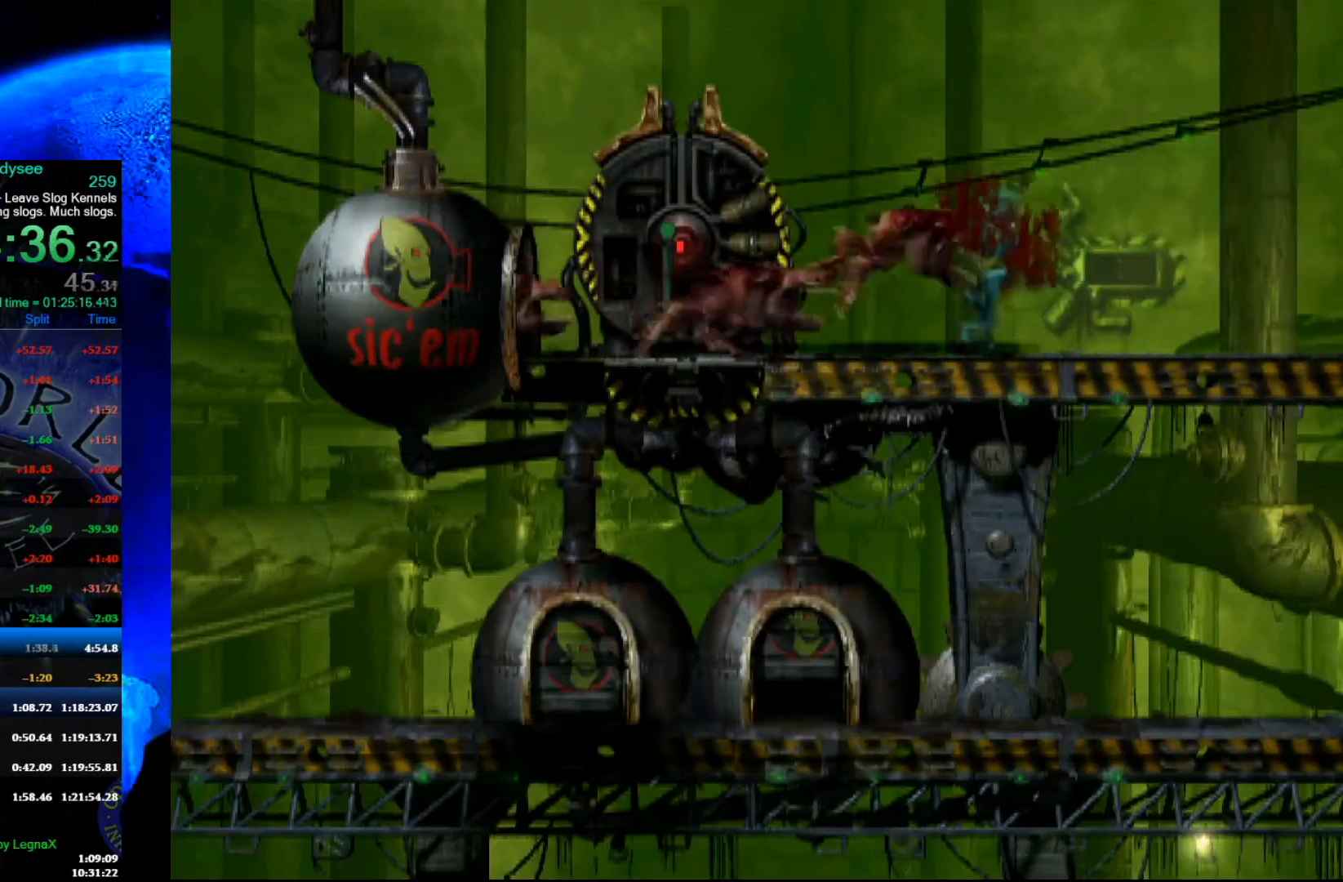
{"buttons": [], "left_stick": "center", "events": [[367, "R1", "up"], [400, "A", "up"], [400, "left_stick", "center"]]}
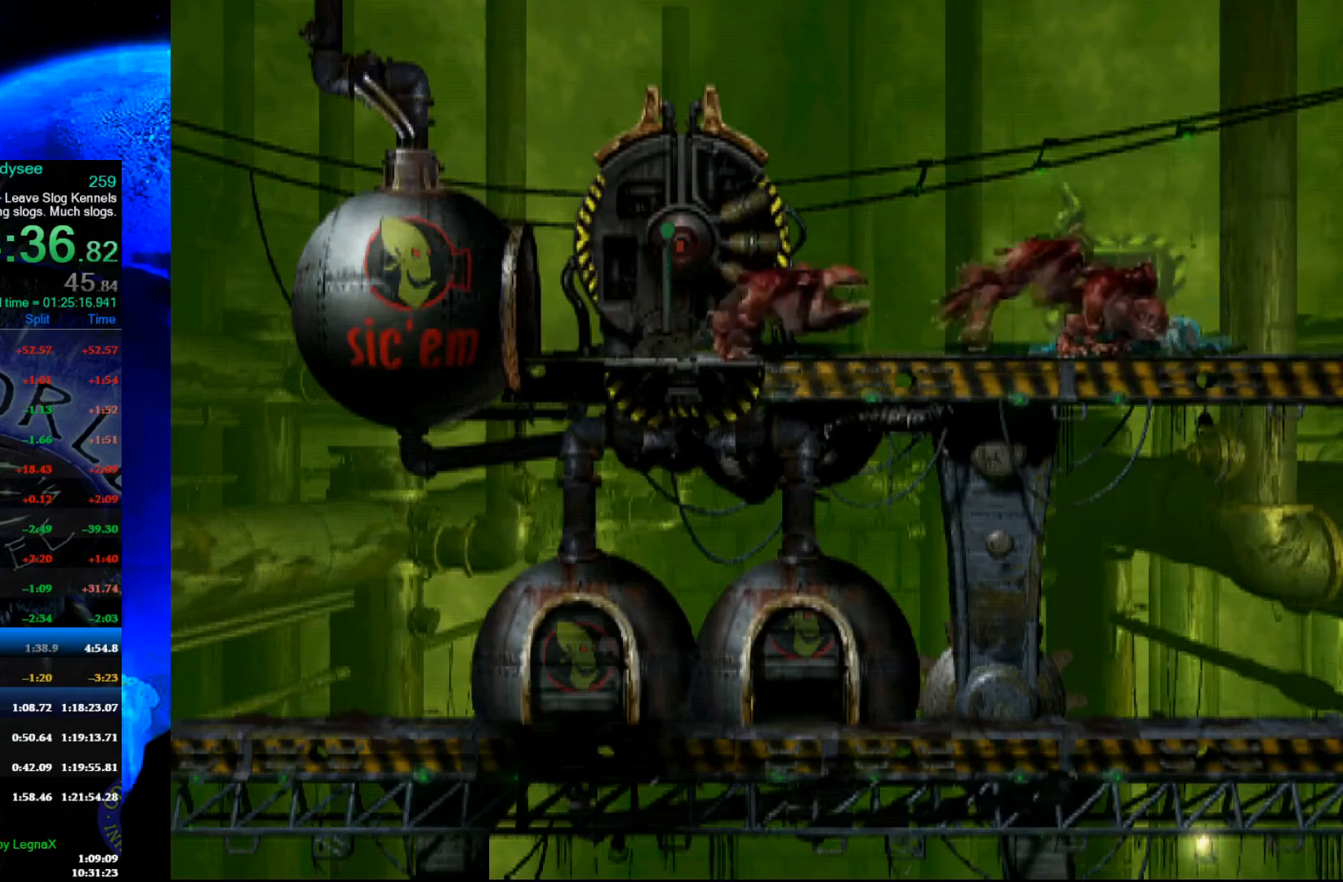
{"buttons": [], "left_stick": "center", "events": []}
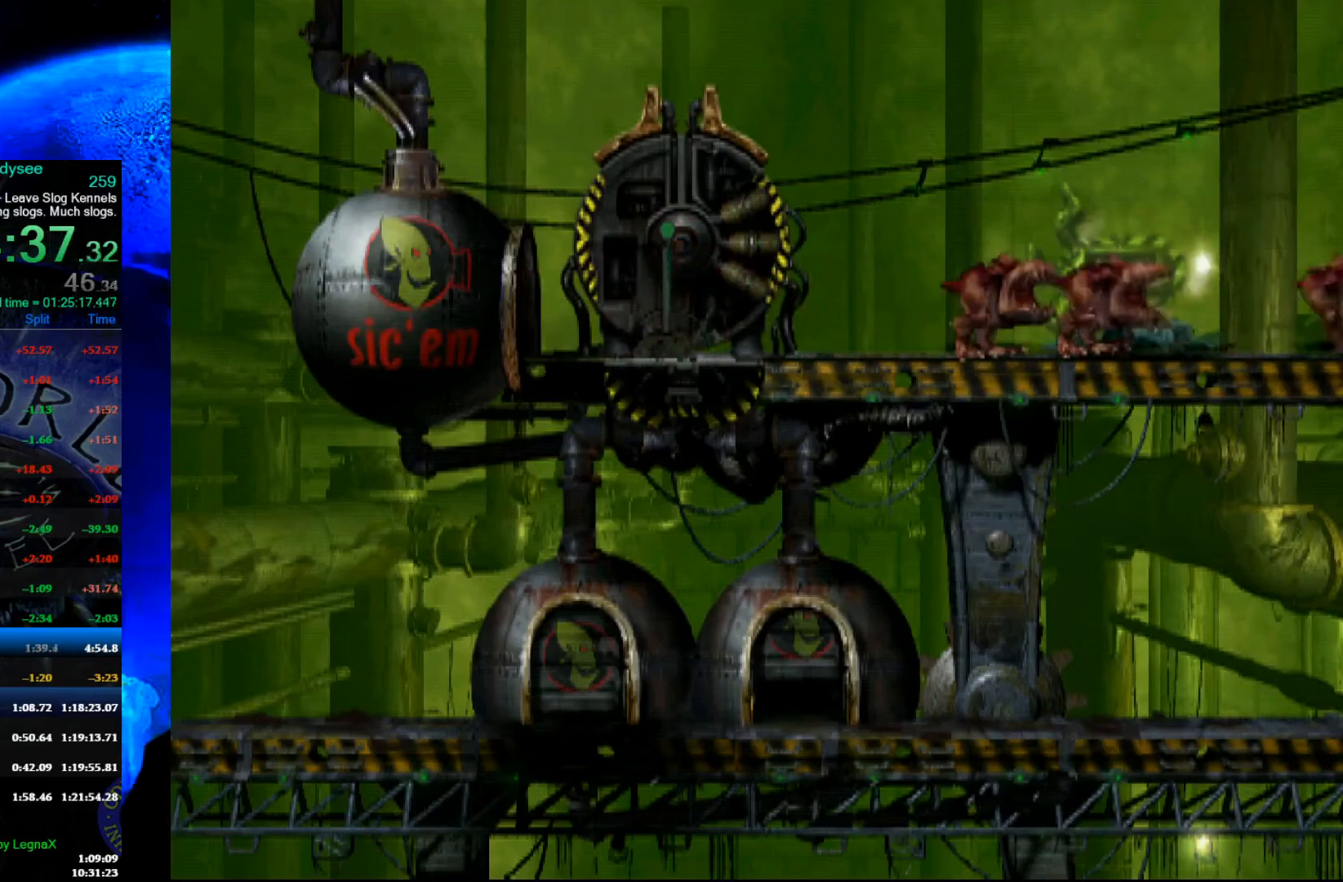
{"buttons": [], "left_stick": "center", "events": []}
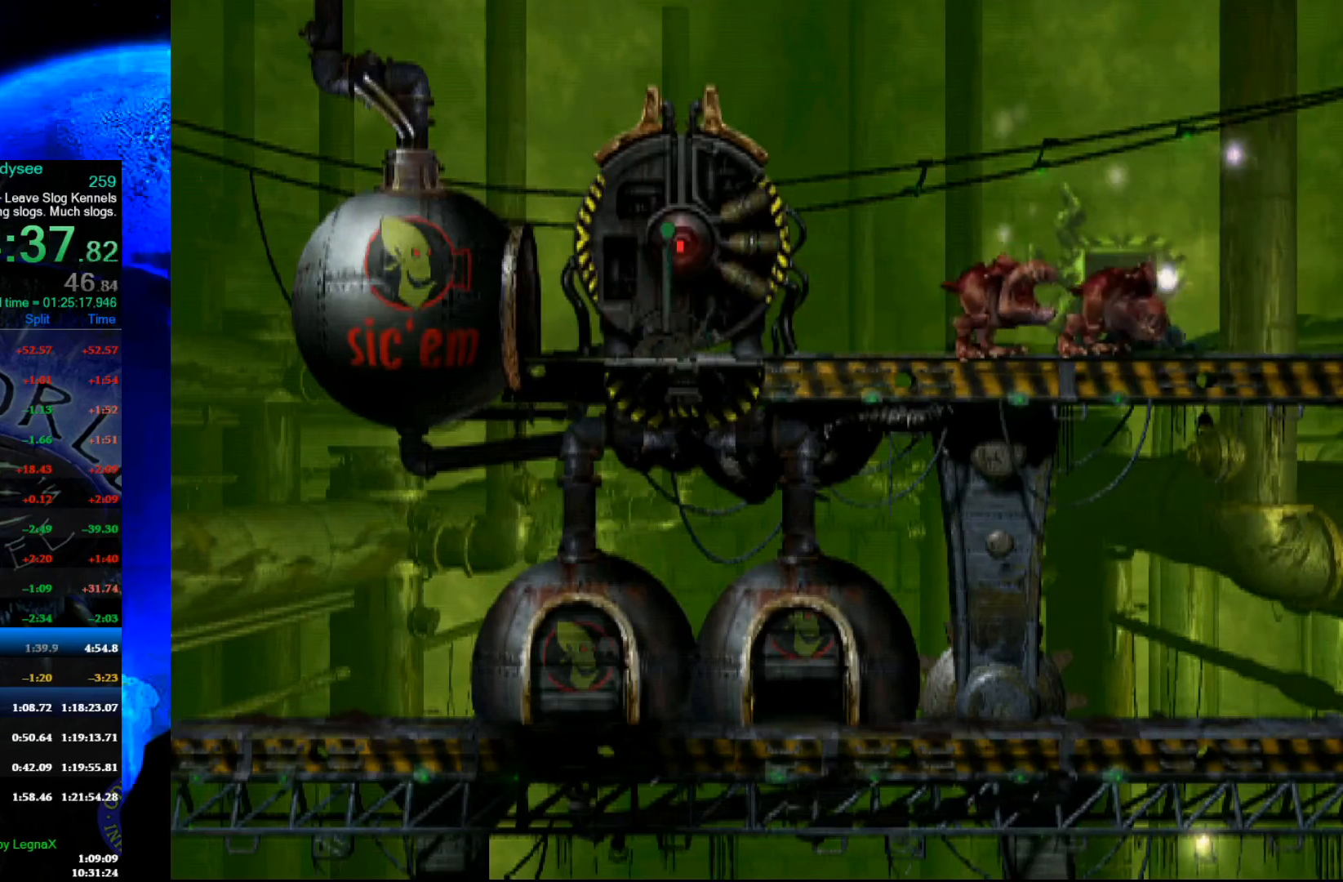
{"buttons": ["A"], "left_stick": "center", "events": [[433, "A", "down"]]}
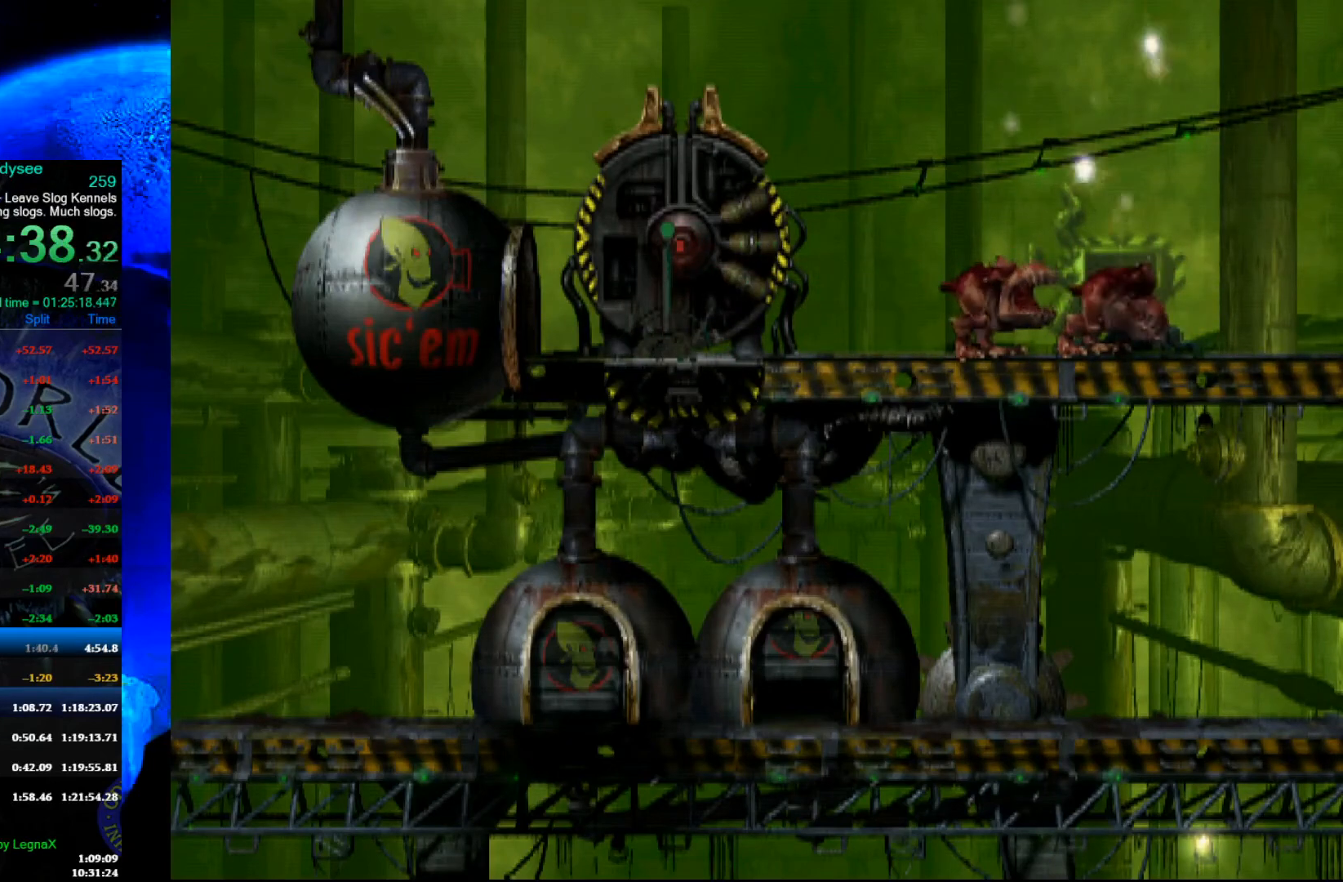
{"buttons": ["A"], "left_stick": "center", "events": []}
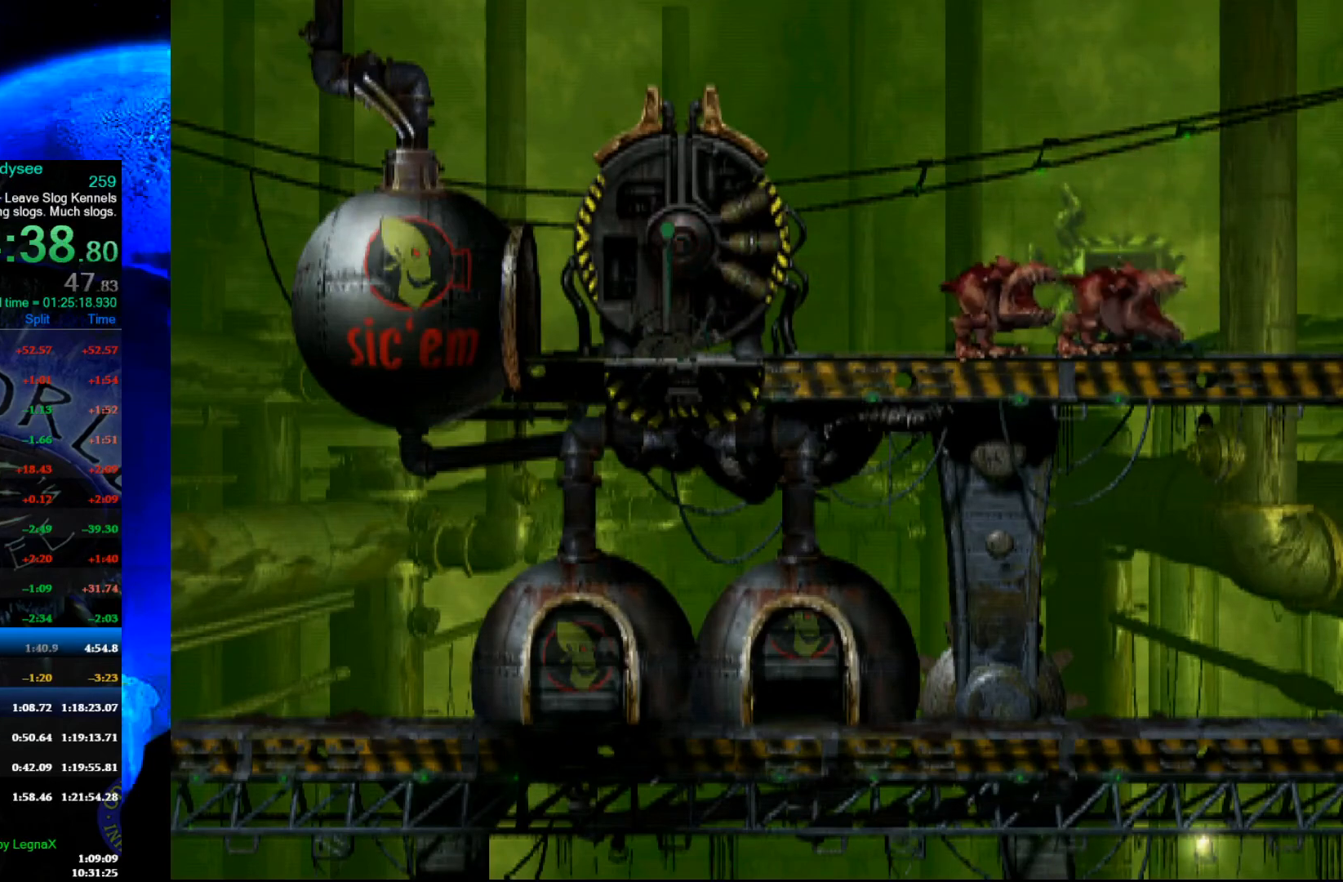
{"buttons": ["A"], "left_stick": "center", "events": []}
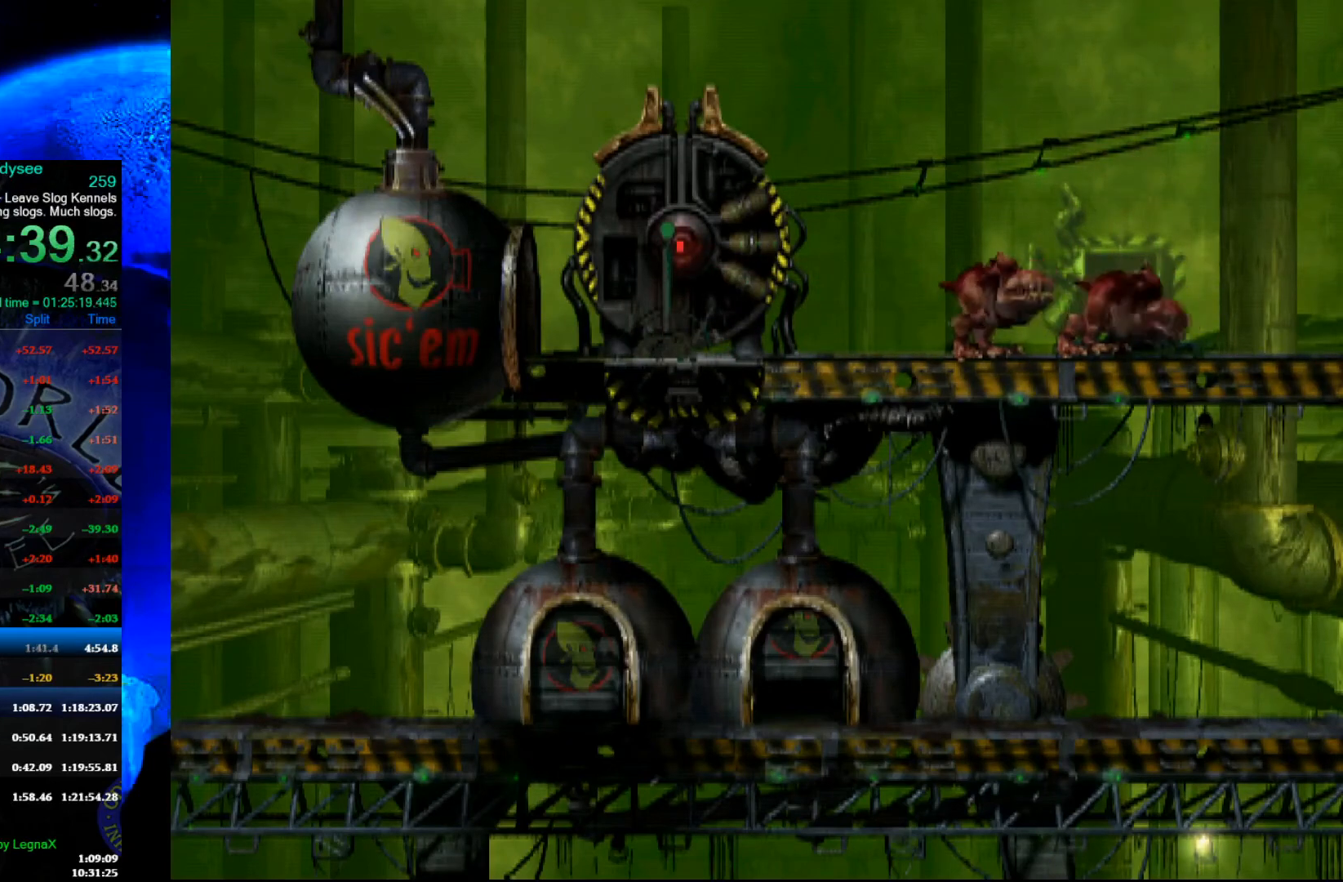
{"buttons": ["A"], "left_stick": "center", "events": []}
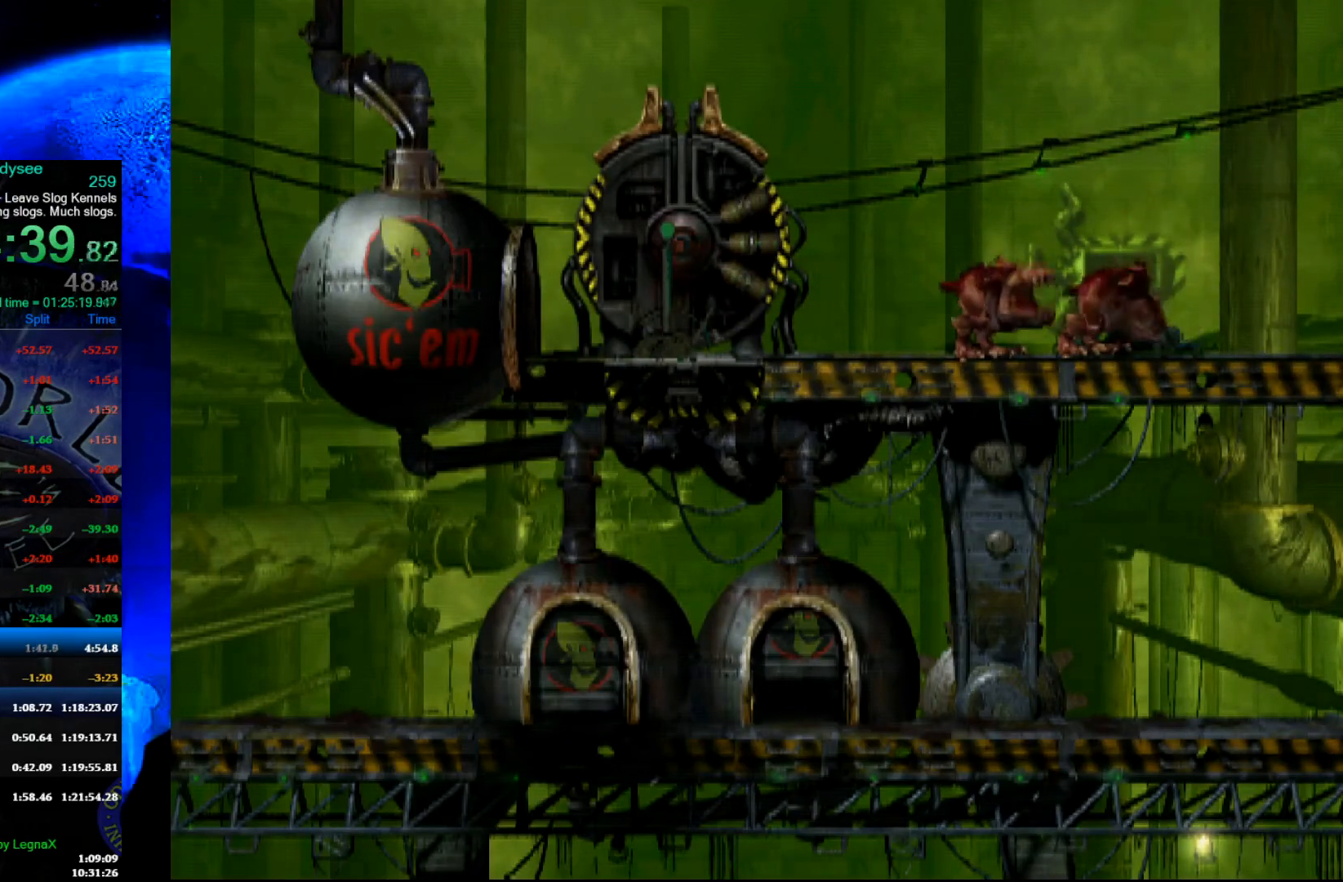
{"buttons": ["A"], "left_stick": "center", "events": []}
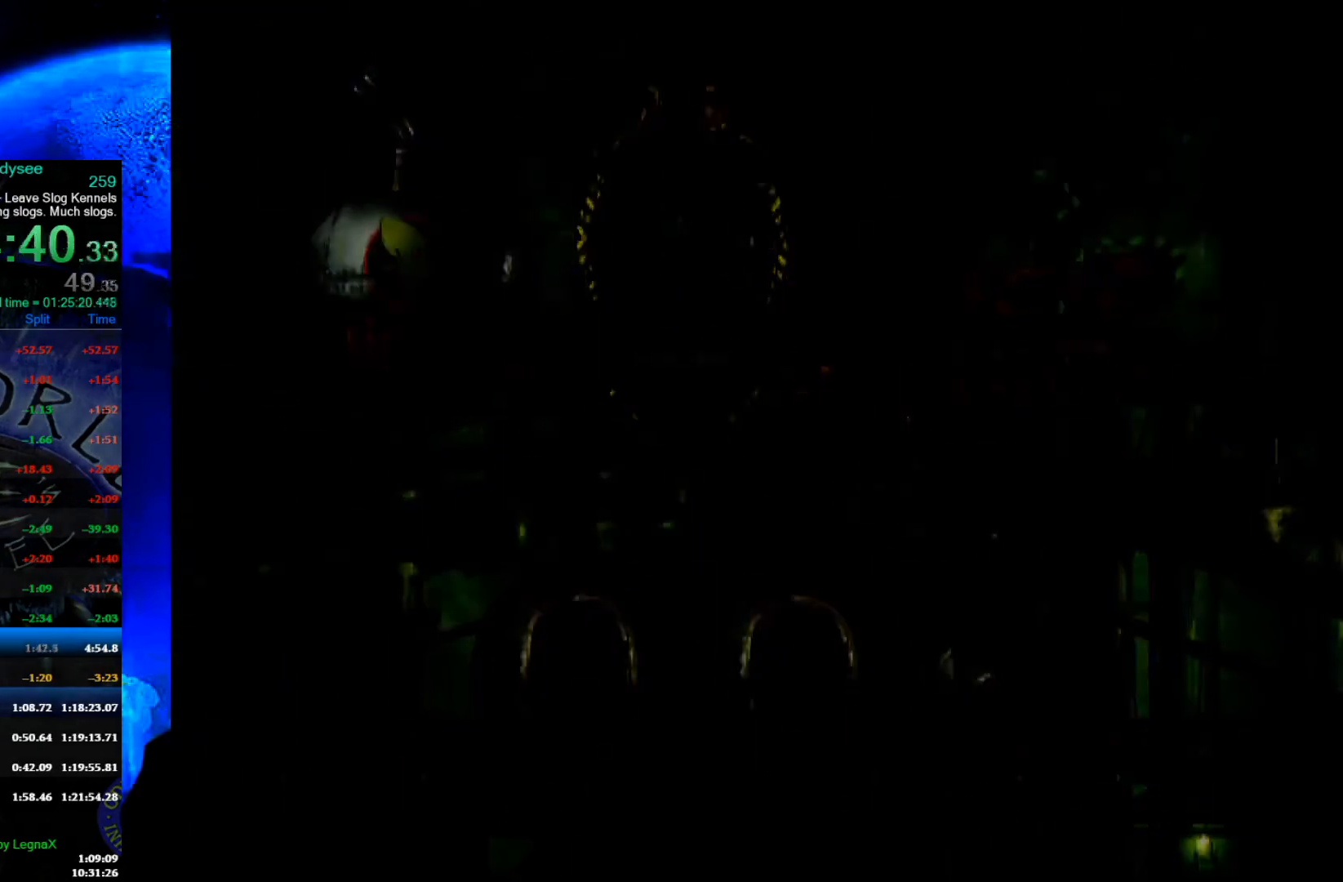
{"buttons": ["A"], "left_stick": "center", "events": []}
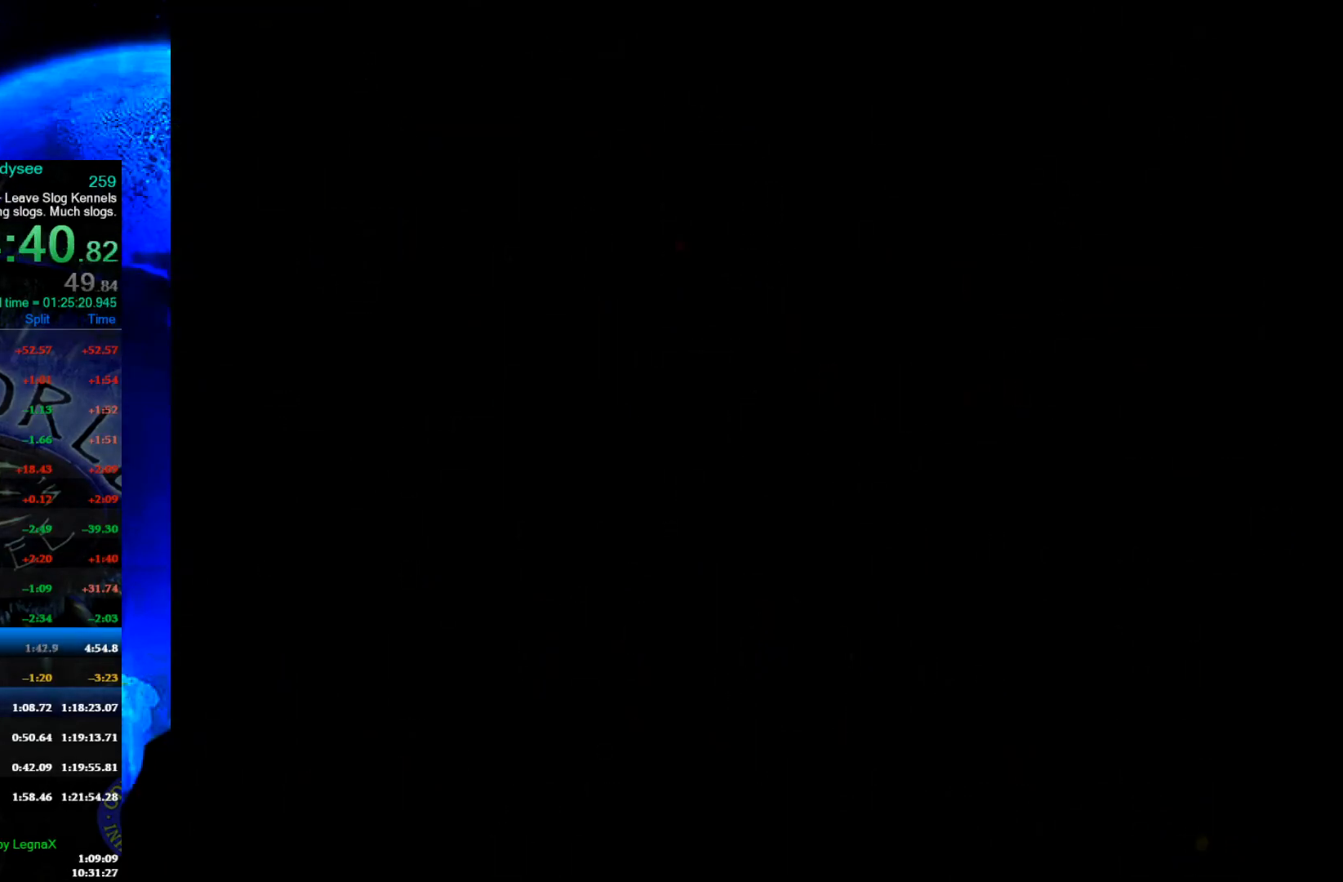
{"buttons": ["A"], "left_stick": "center", "events": []}
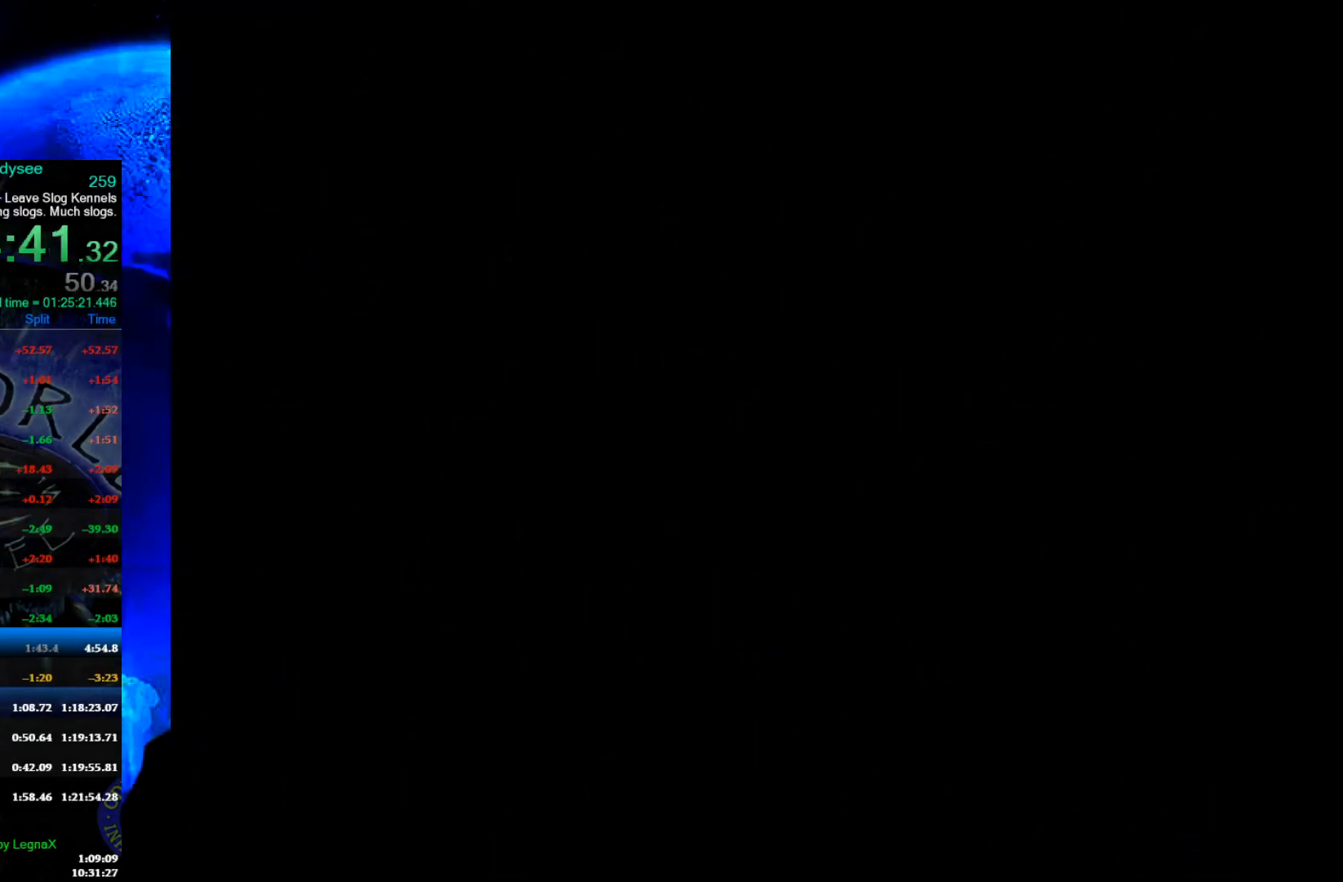
{"buttons": ["A"], "left_stick": "center", "events": []}
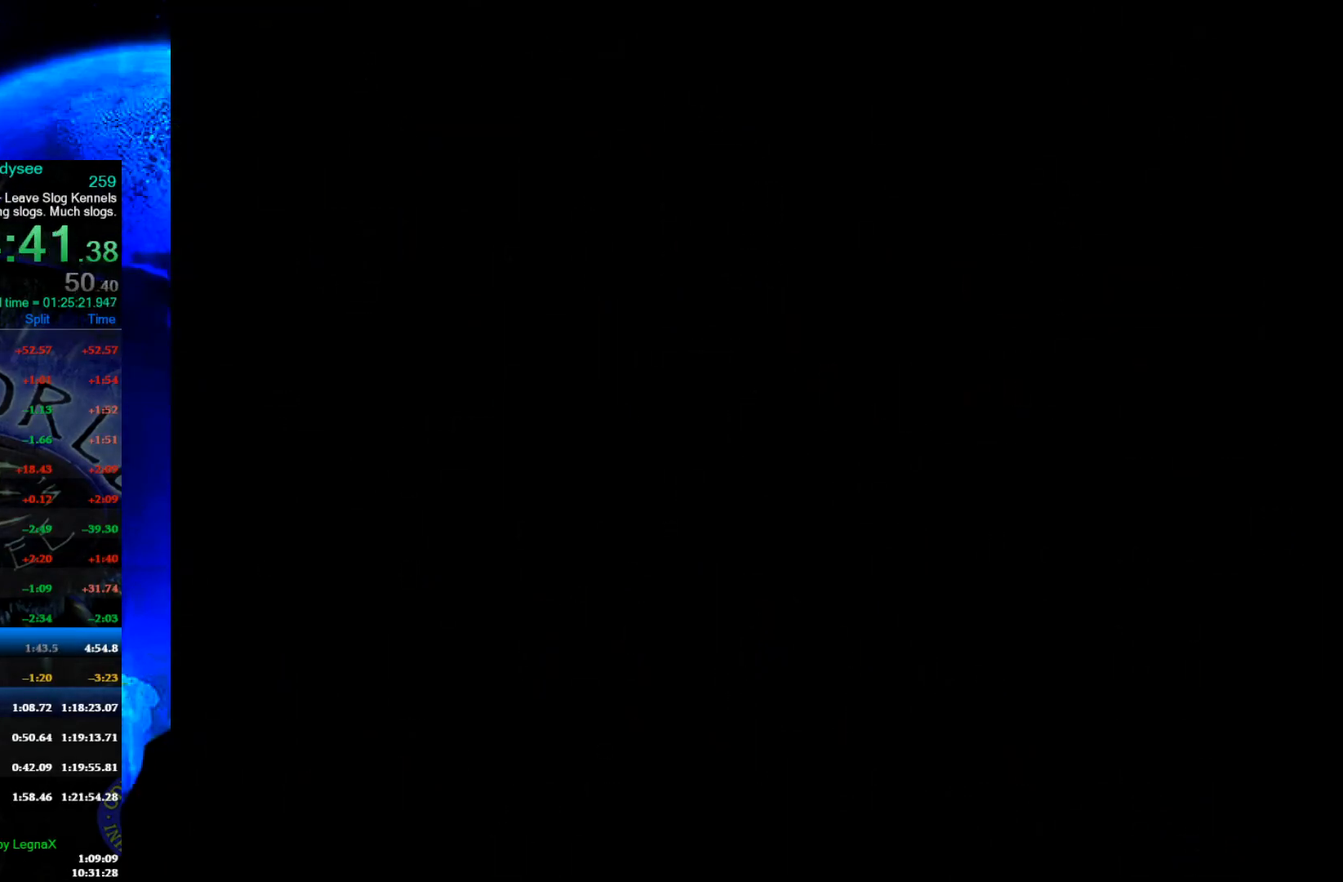
{"buttons": ["A"], "left_stick": "center", "events": []}
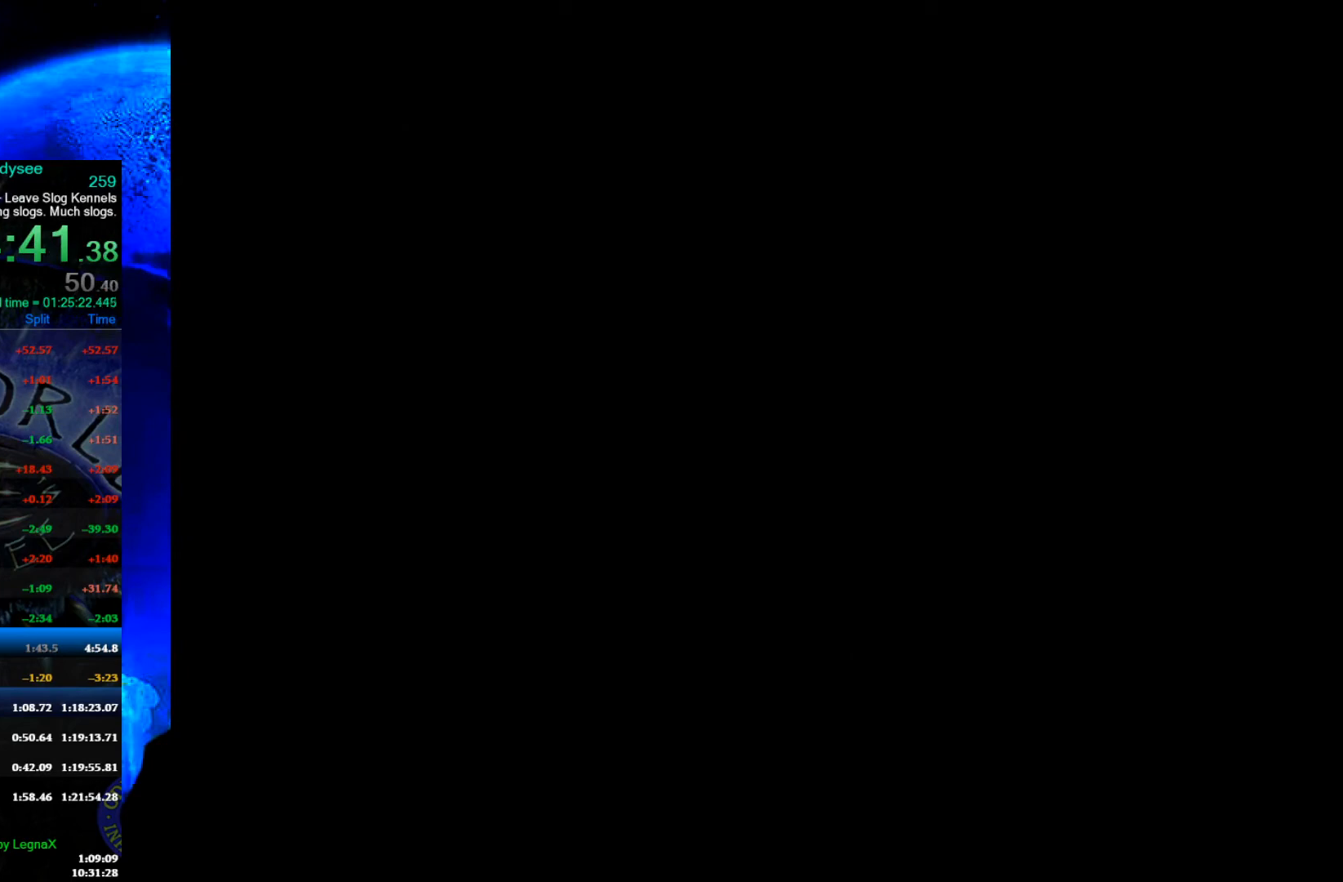
{"buttons": ["A"], "left_stick": "center", "events": []}
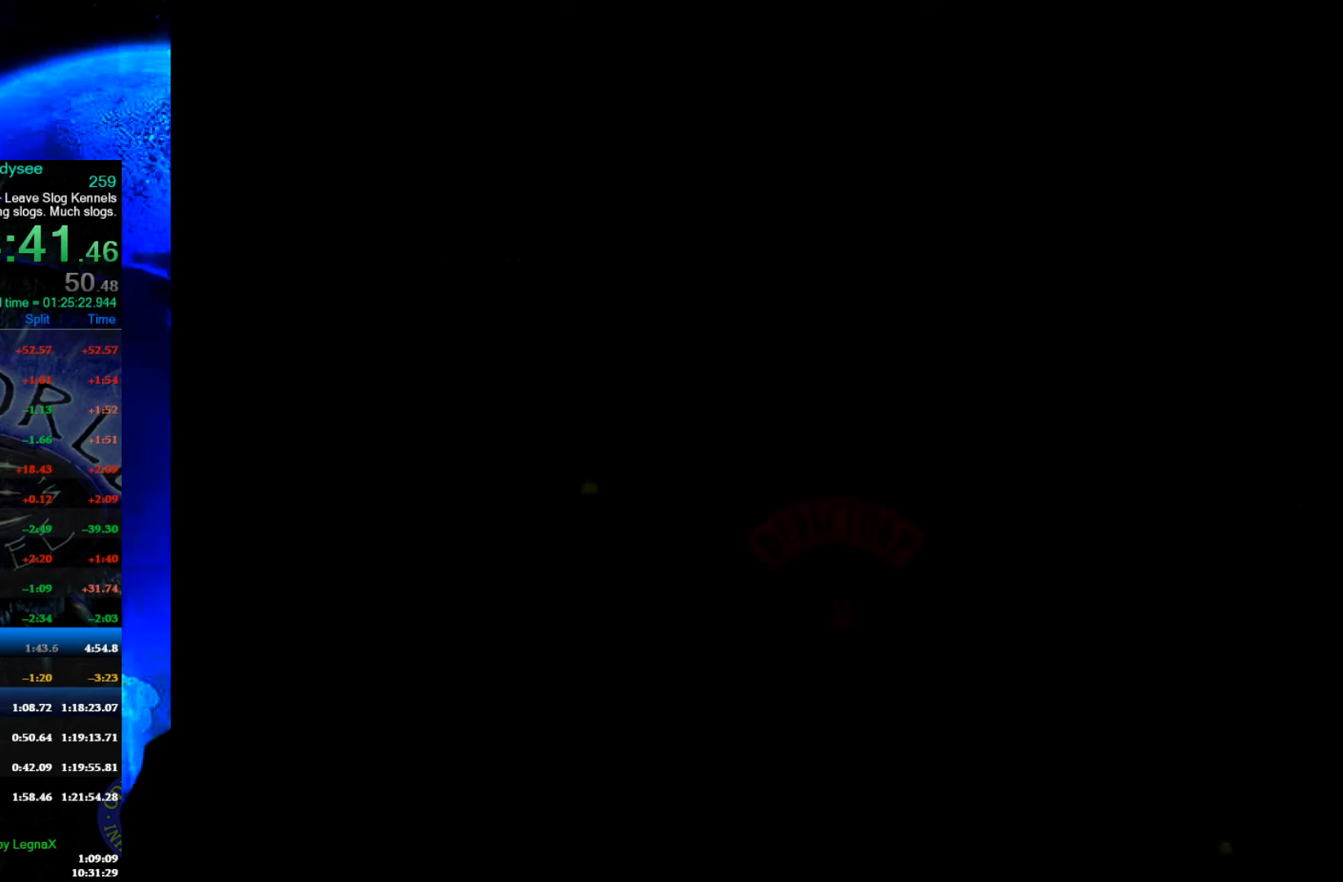
{"buttons": ["A"], "left_stick": "center", "events": []}
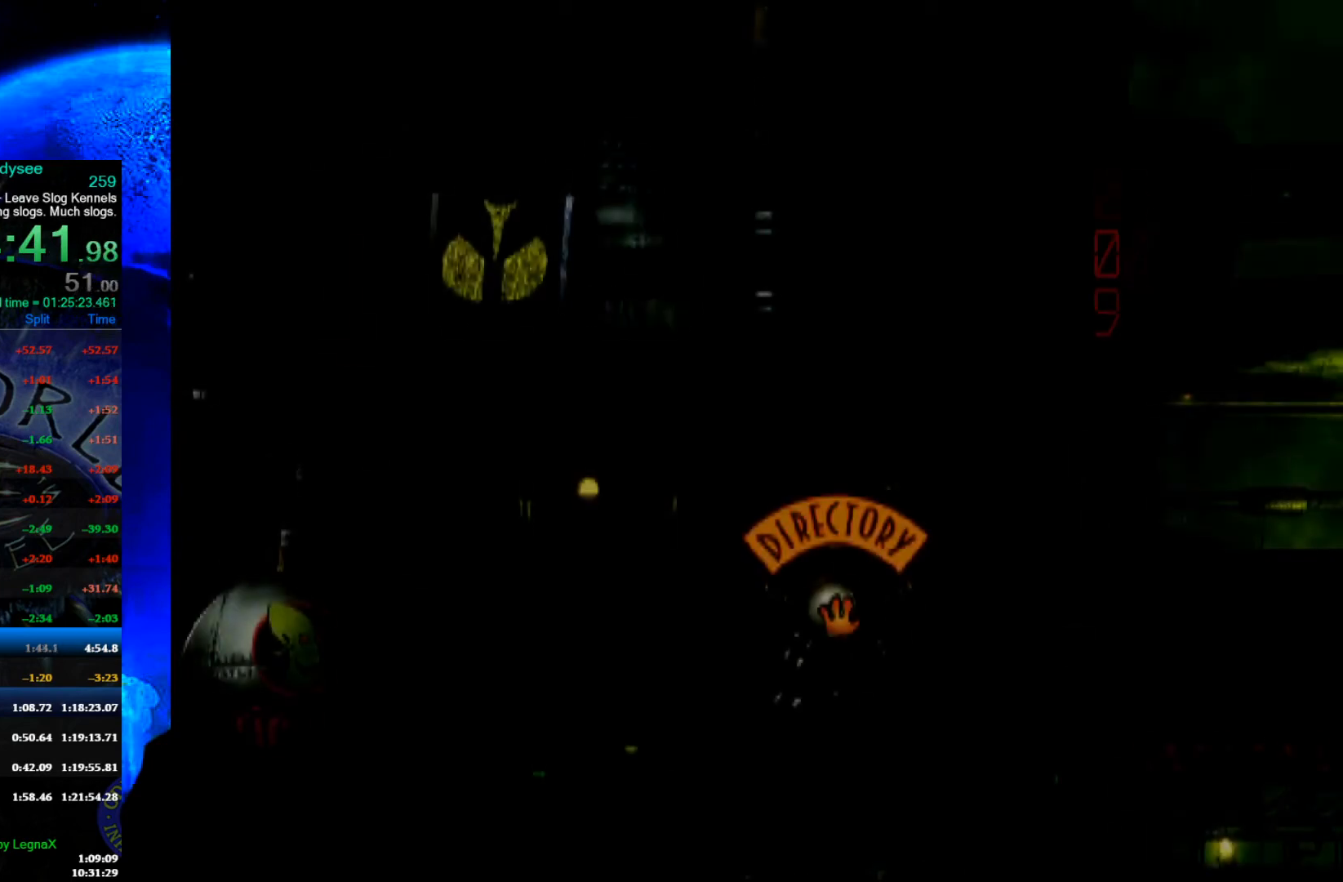
{"buttons": ["A"], "left_stick": "center", "events": []}
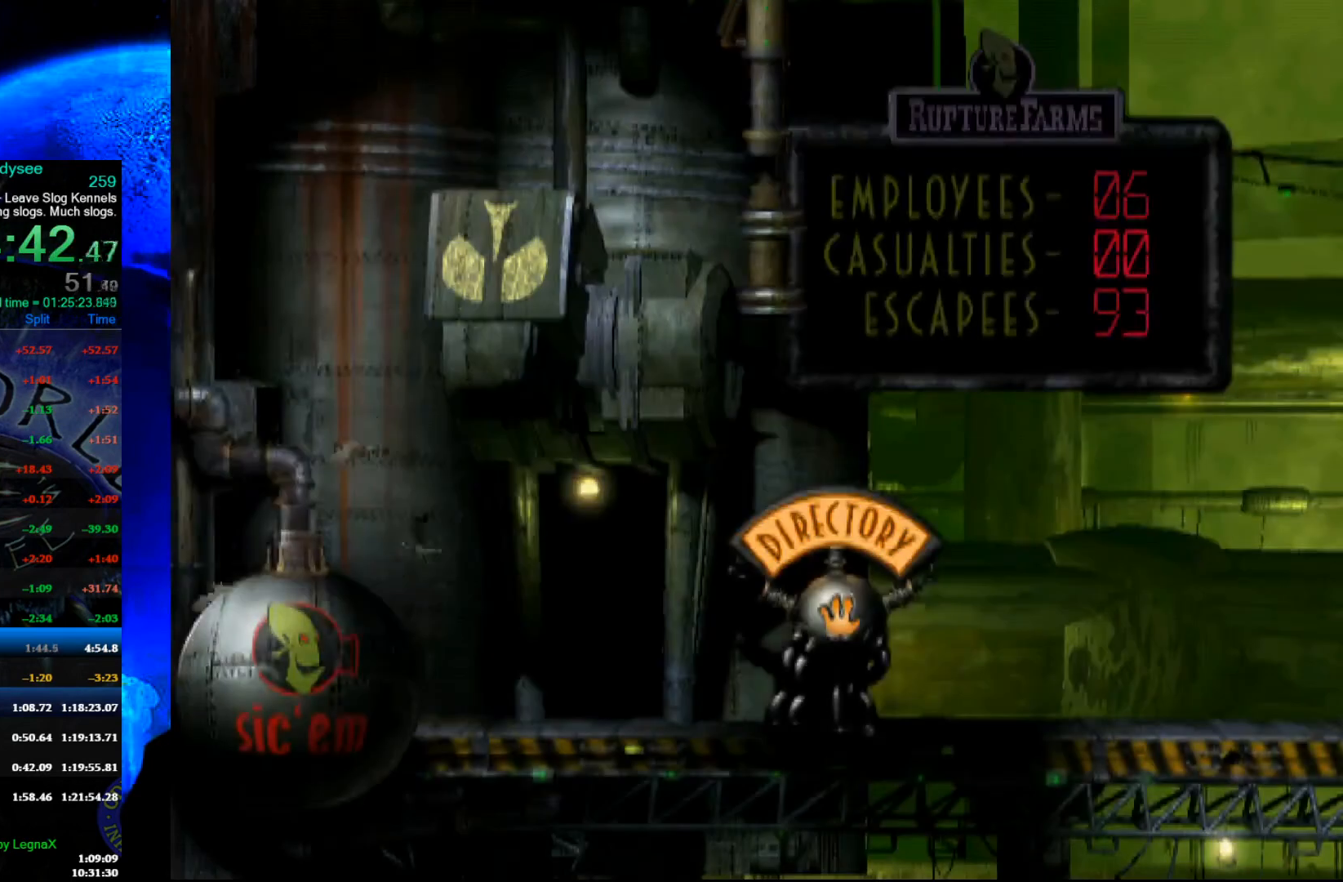
{"buttons": ["A"], "left_stick": "center", "events": []}
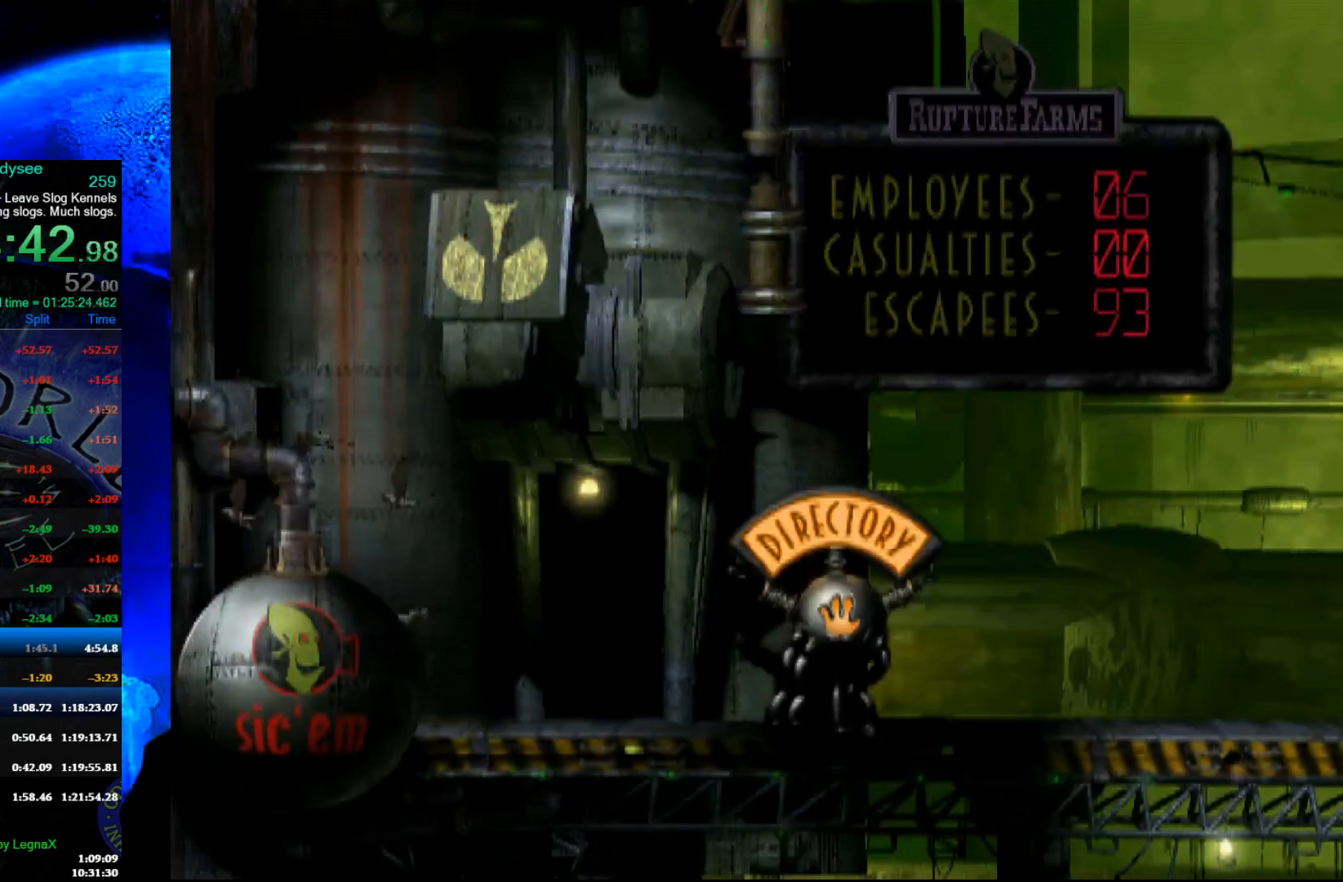
{"buttons": ["A", "R1"], "left_stick": "right", "events": [[33, "left_stick", "right"], [167, "R1", "down"]]}
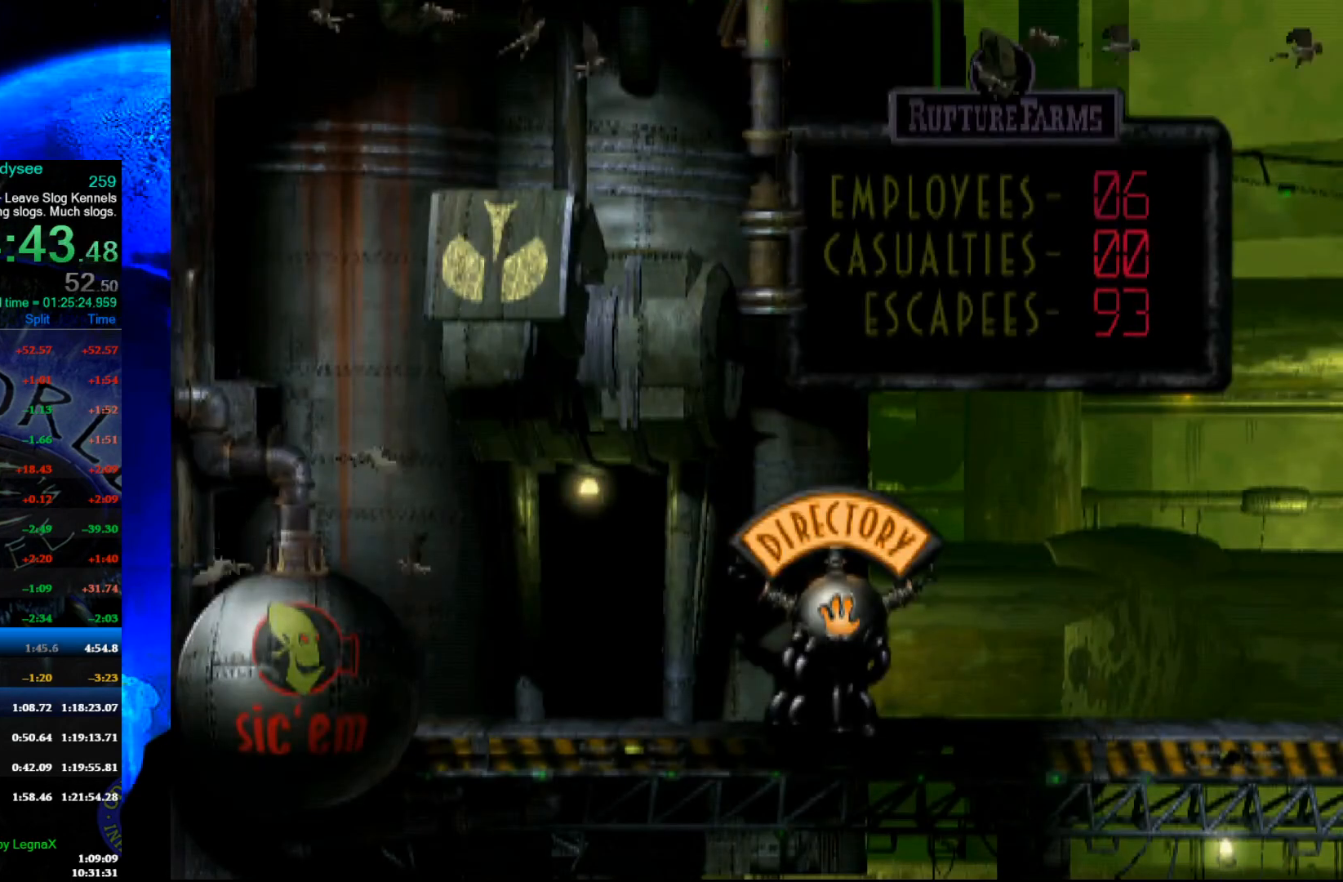
{"buttons": ["A", "R1"], "left_stick": "right", "events": []}
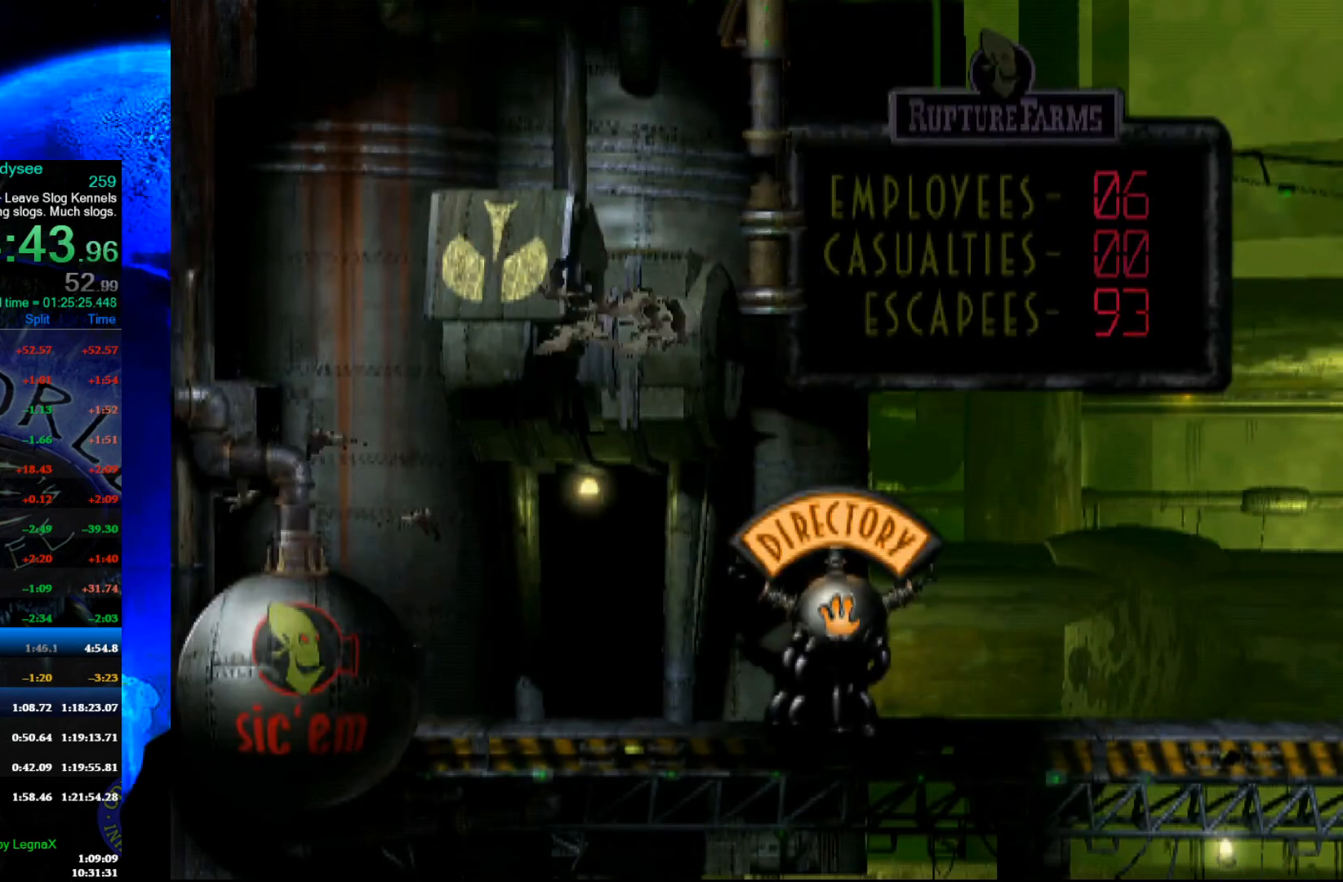
{"buttons": ["A", "R1"], "left_stick": "right", "events": []}
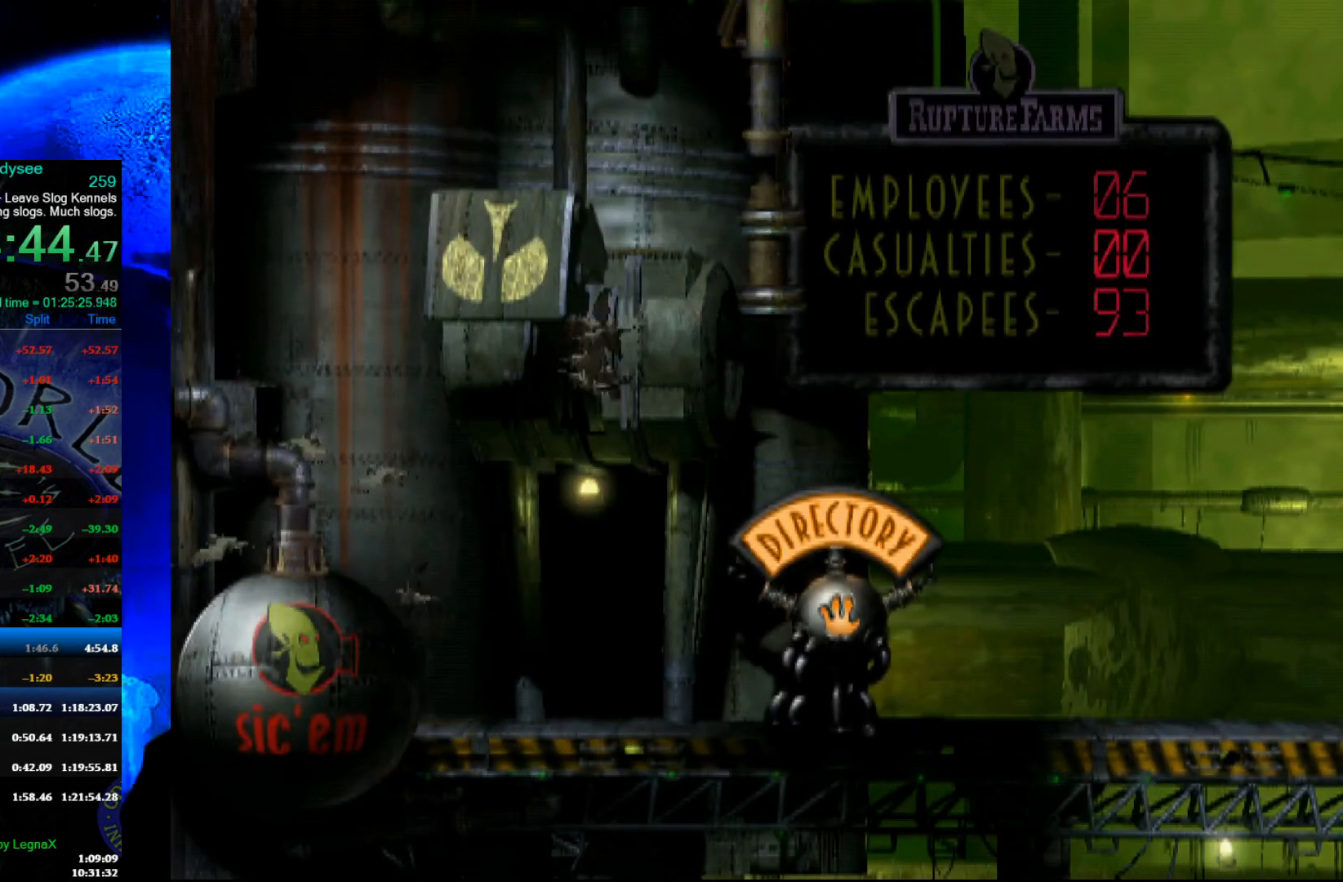
{"buttons": ["A", "R1"], "left_stick": "right", "events": []}
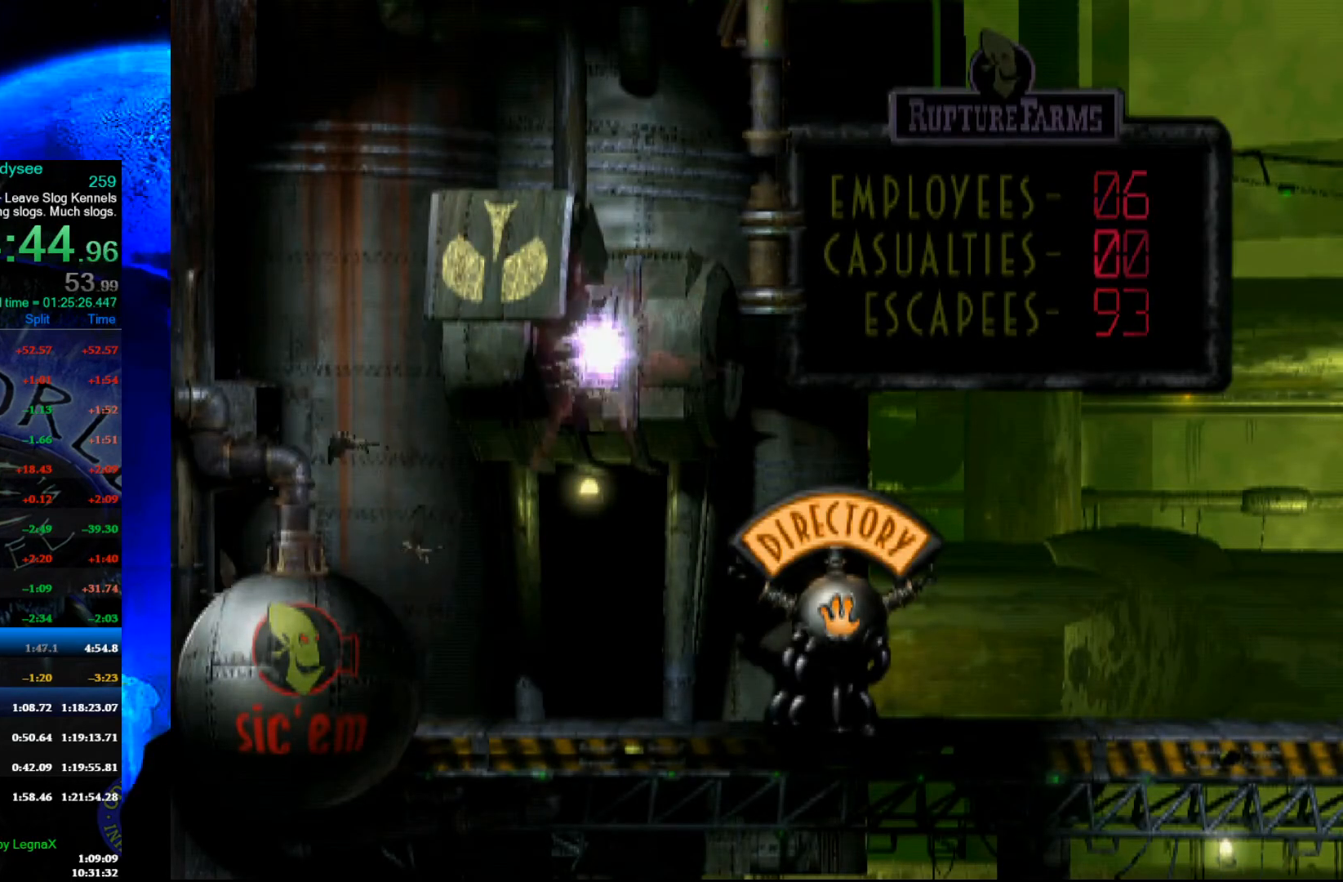
{"buttons": ["A", "R1"], "left_stick": "right", "events": [[100, "L3", "down"], [233, "L3", "up"]]}
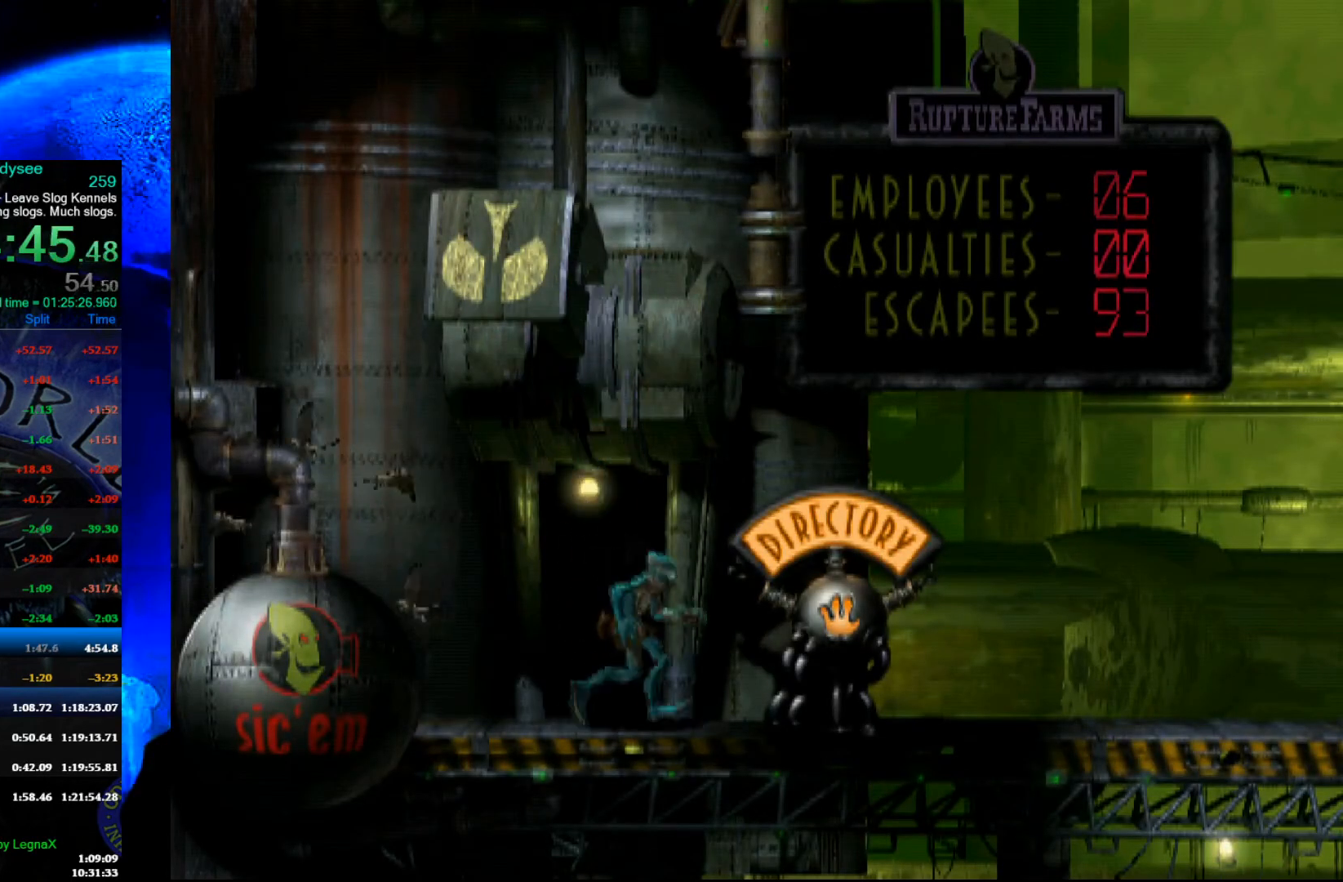
{"buttons": ["R1"], "left_stick": "right", "events": [[100, "A", "up"]]}
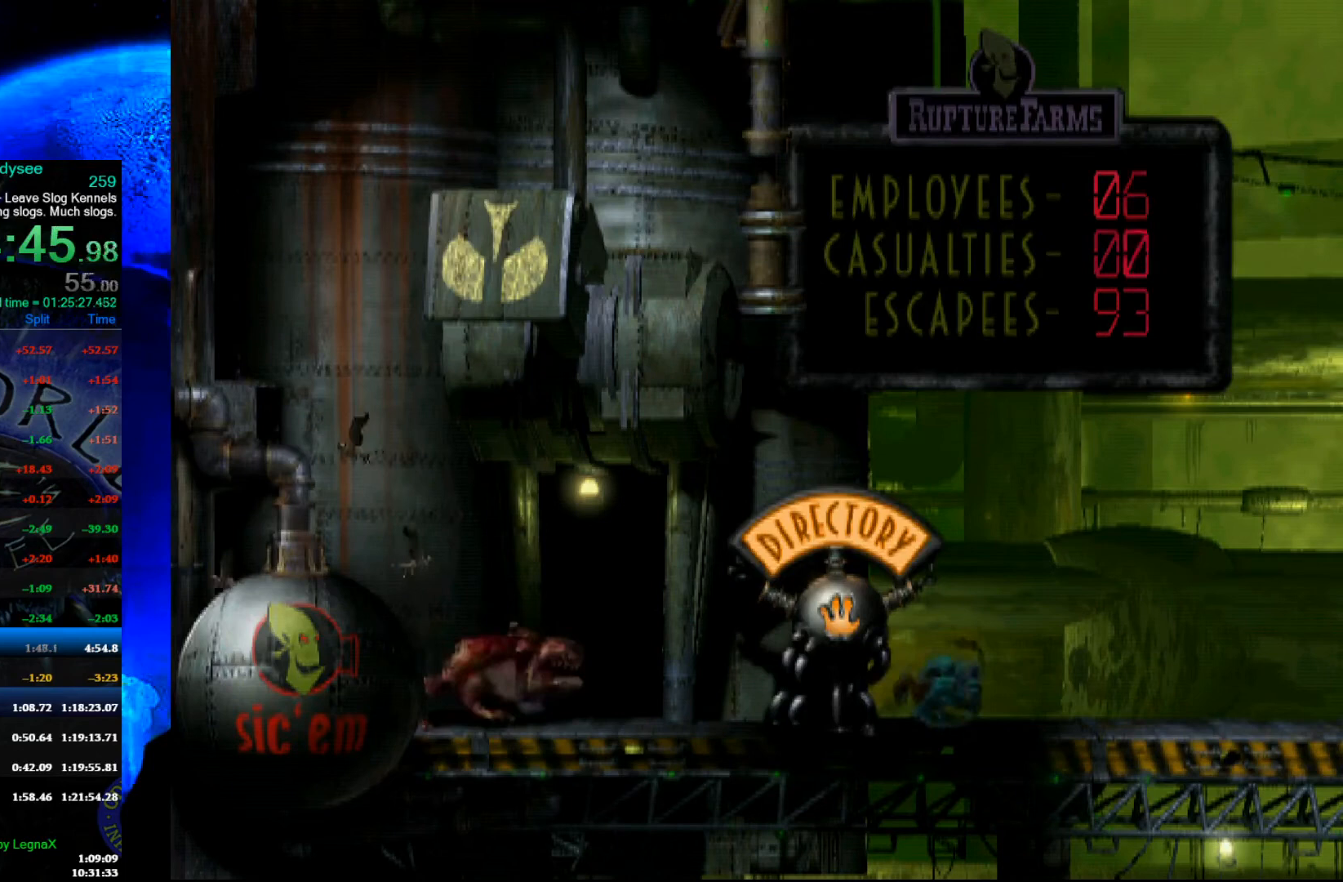
{"buttons": ["R1"], "left_stick": "right", "events": []}
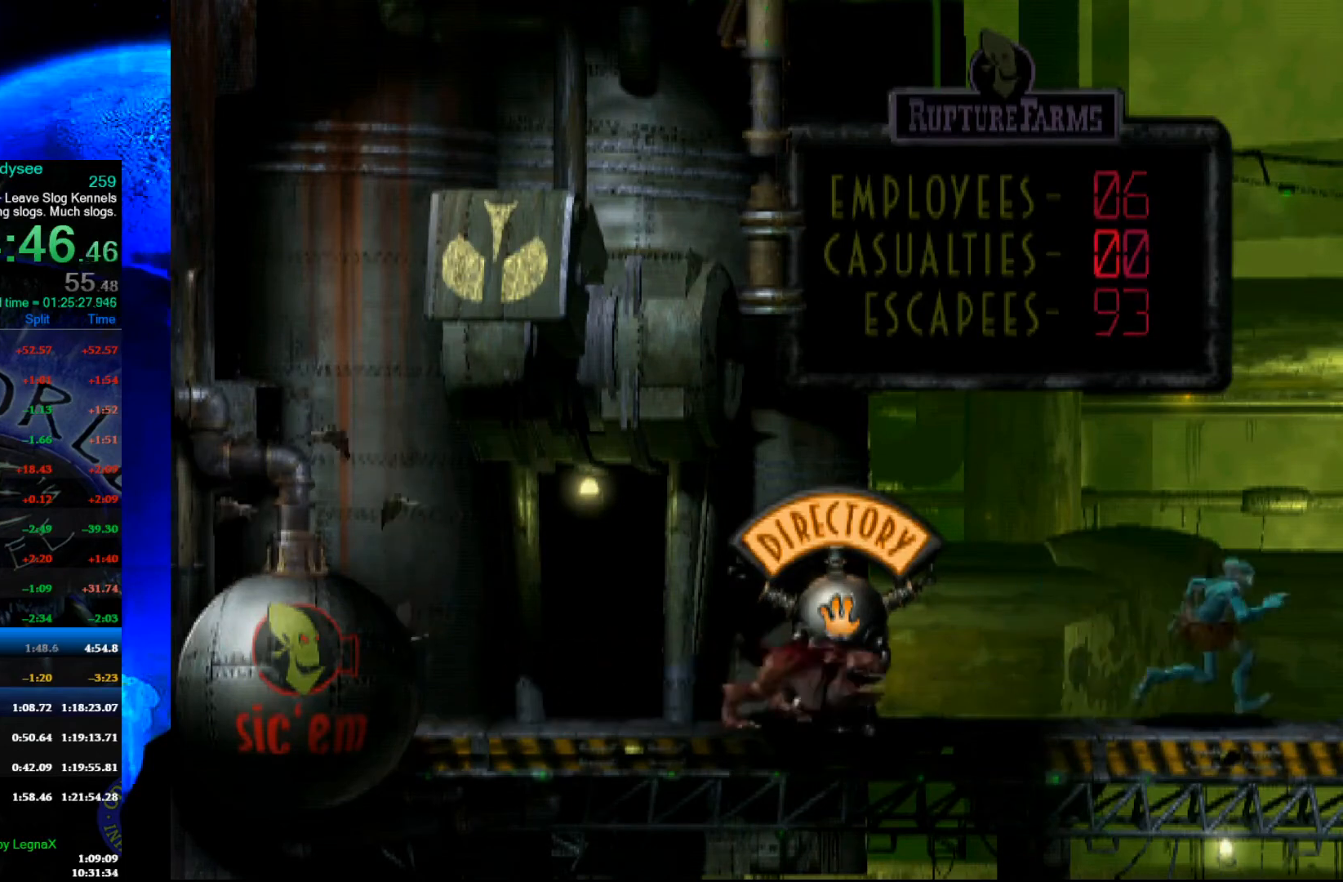
{"buttons": ["R1"], "left_stick": "right", "events": [[200, "L3", "down"], [300, "L3", "up"]]}
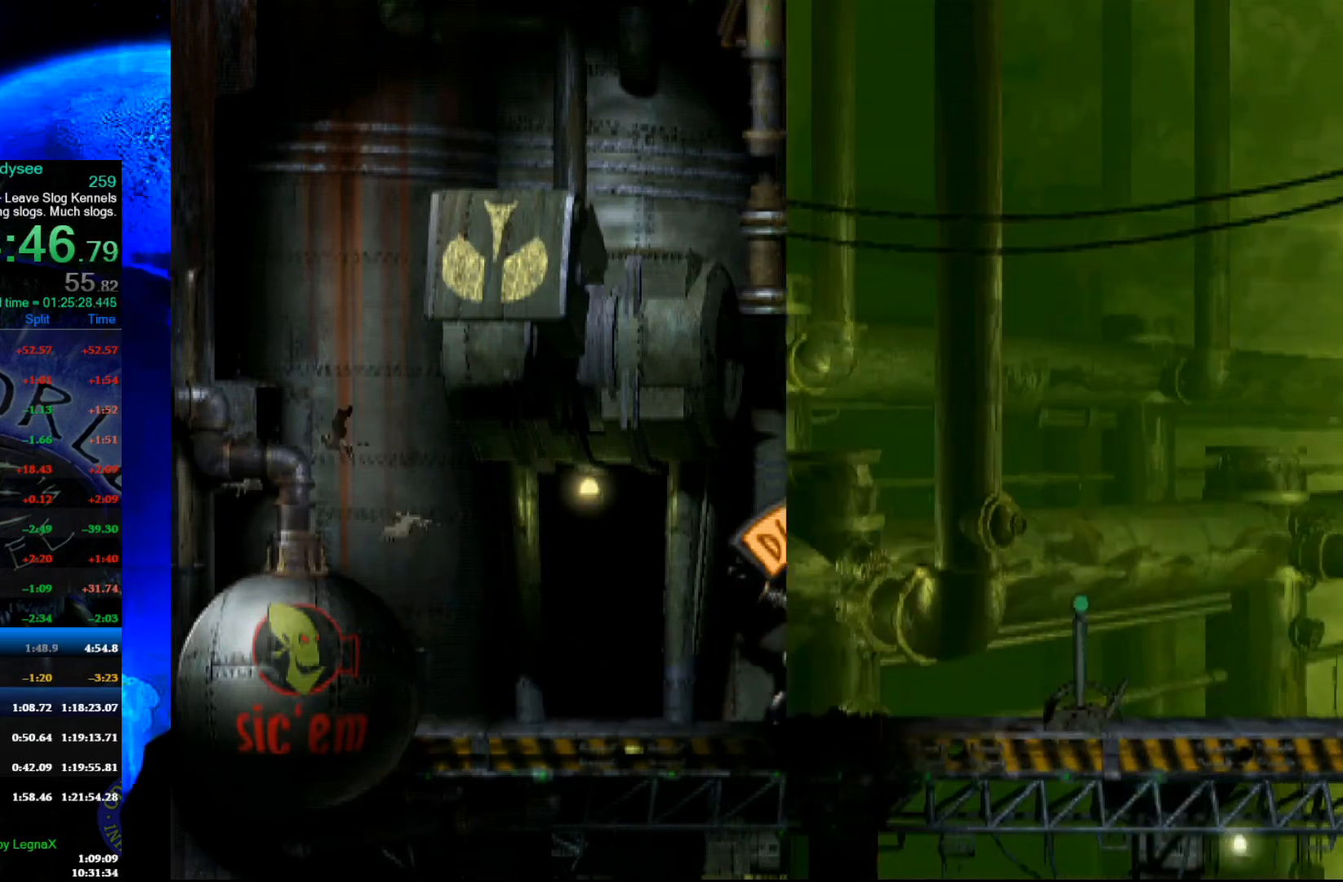
{"buttons": ["R1"], "left_stick": "right", "events": []}